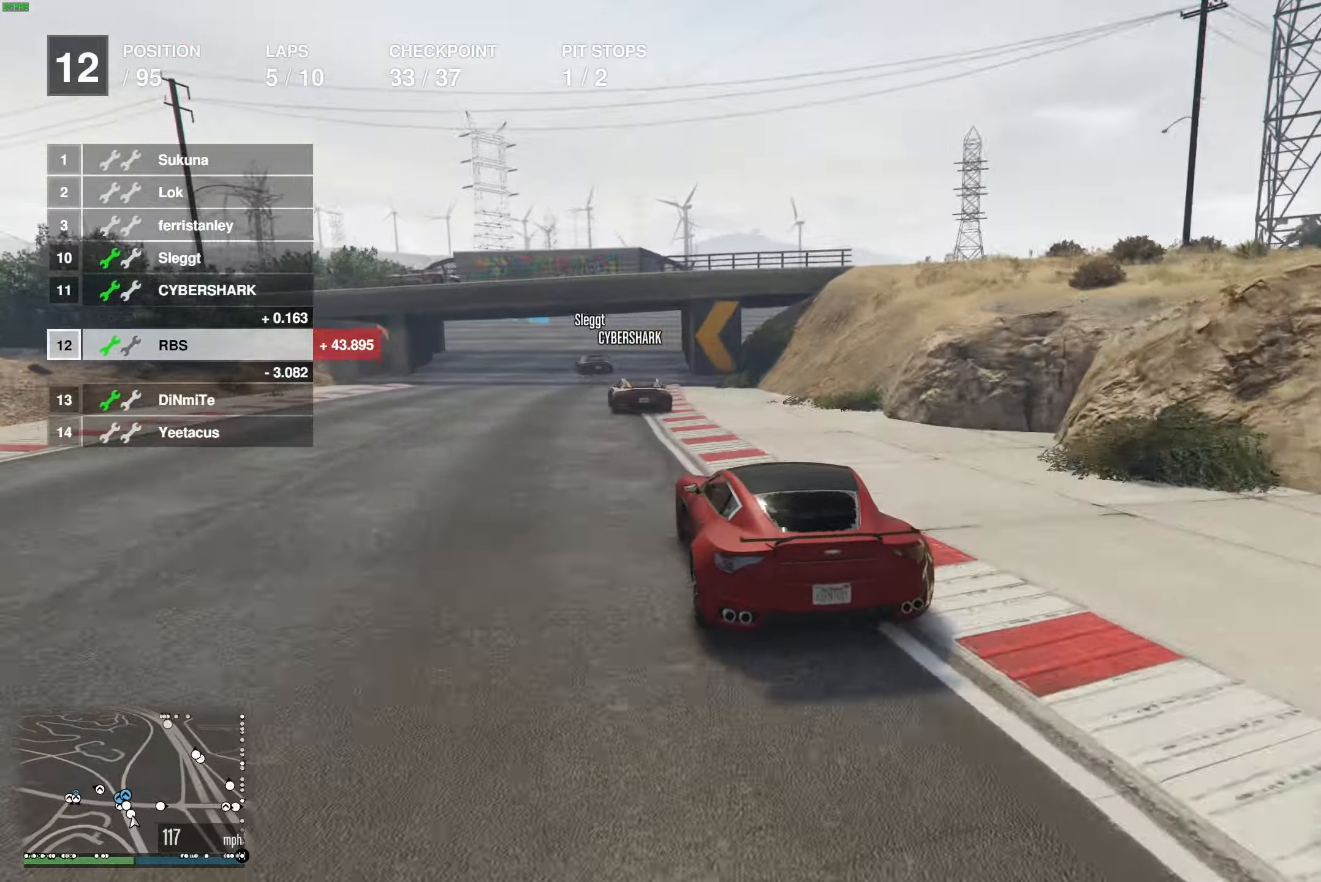
Gameplay with a controller (Xbox layout); each line is a JSON object with the inputs held at the frame after it. "events" lists button and stick changes between this image and that frame as [ms after this image, input, new state], when the widget could be followed in between.
{"buttons": ["R2"], "left_stick": "up-left", "right_stick": "center", "events": [[200, "left_stick", "up-left"], [333, "left_stick", "center"], [417, "left_stick", "up-left"]]}
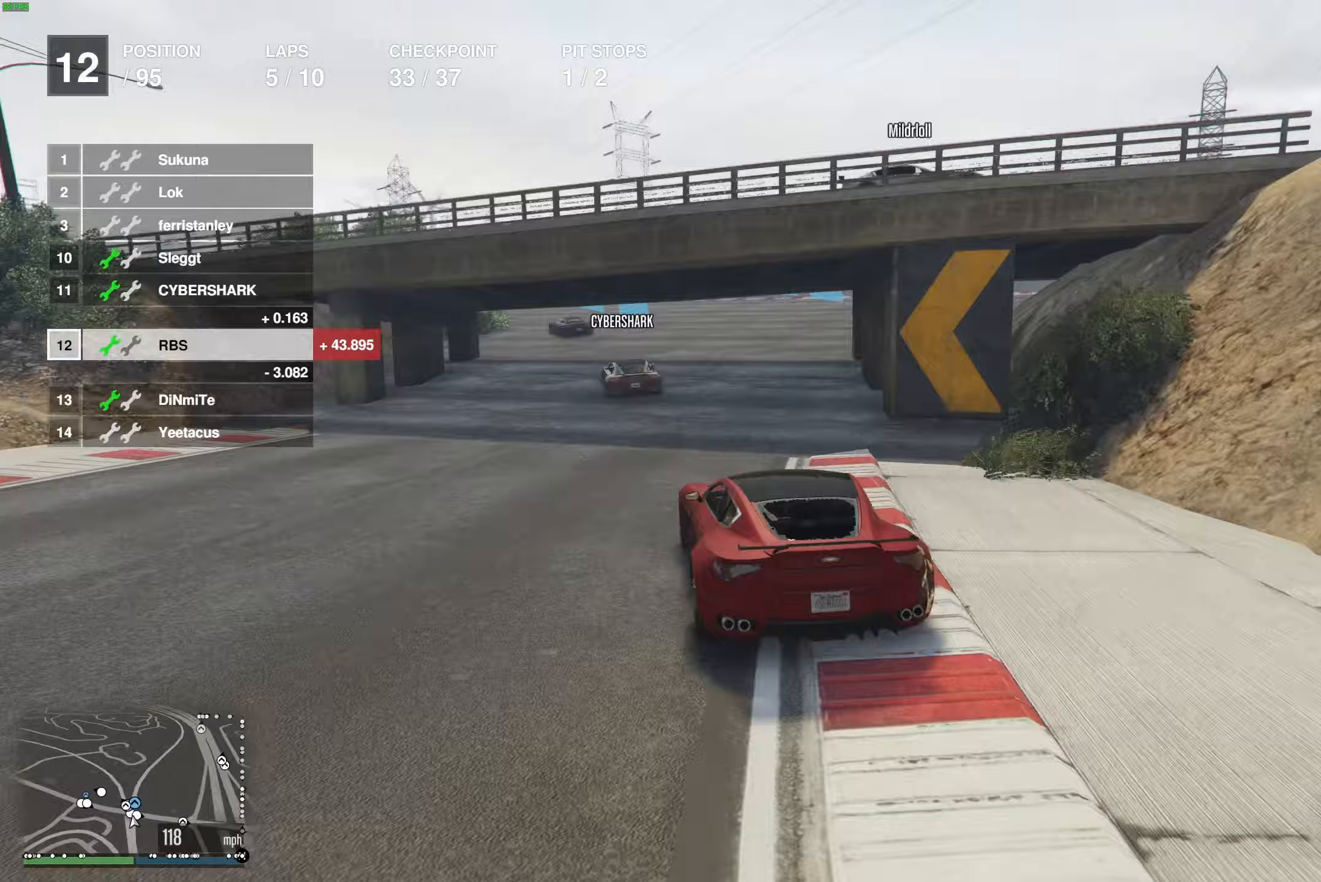
{"buttons": ["R2"], "left_stick": "up-left", "right_stick": "center", "events": [[50, "left_stick", "center"], [150, "left_stick", "up-left"], [283, "left_stick", "center"], [400, "left_stick", "up-left"]]}
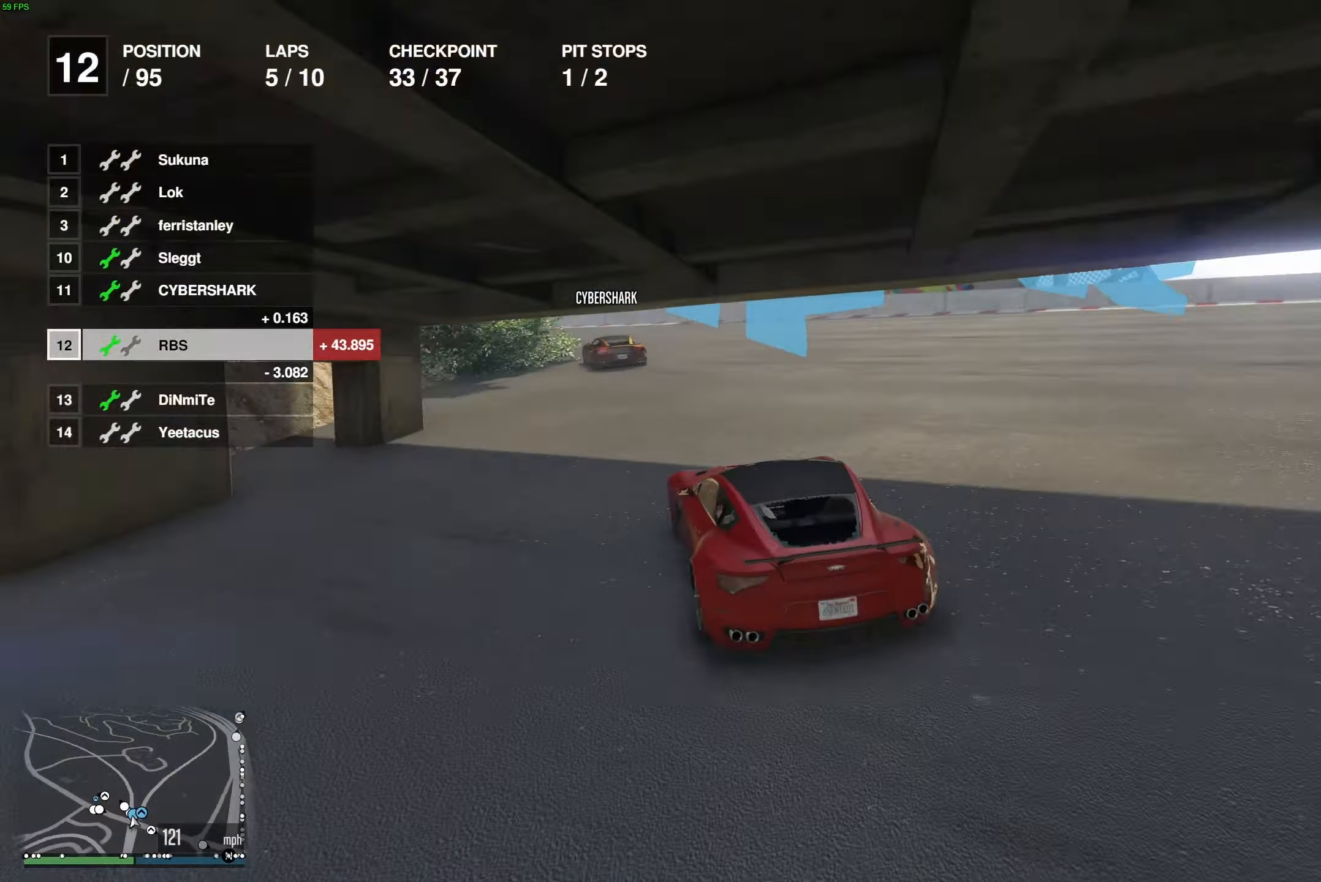
{"buttons": ["R2"], "left_stick": "center", "right_stick": "center", "events": [[50, "left_stick", "center"], [150, "left_stick", "up-left"], [283, "left_stick", "center"], [333, "left_stick", "left"], [483, "left_stick", "center"]]}
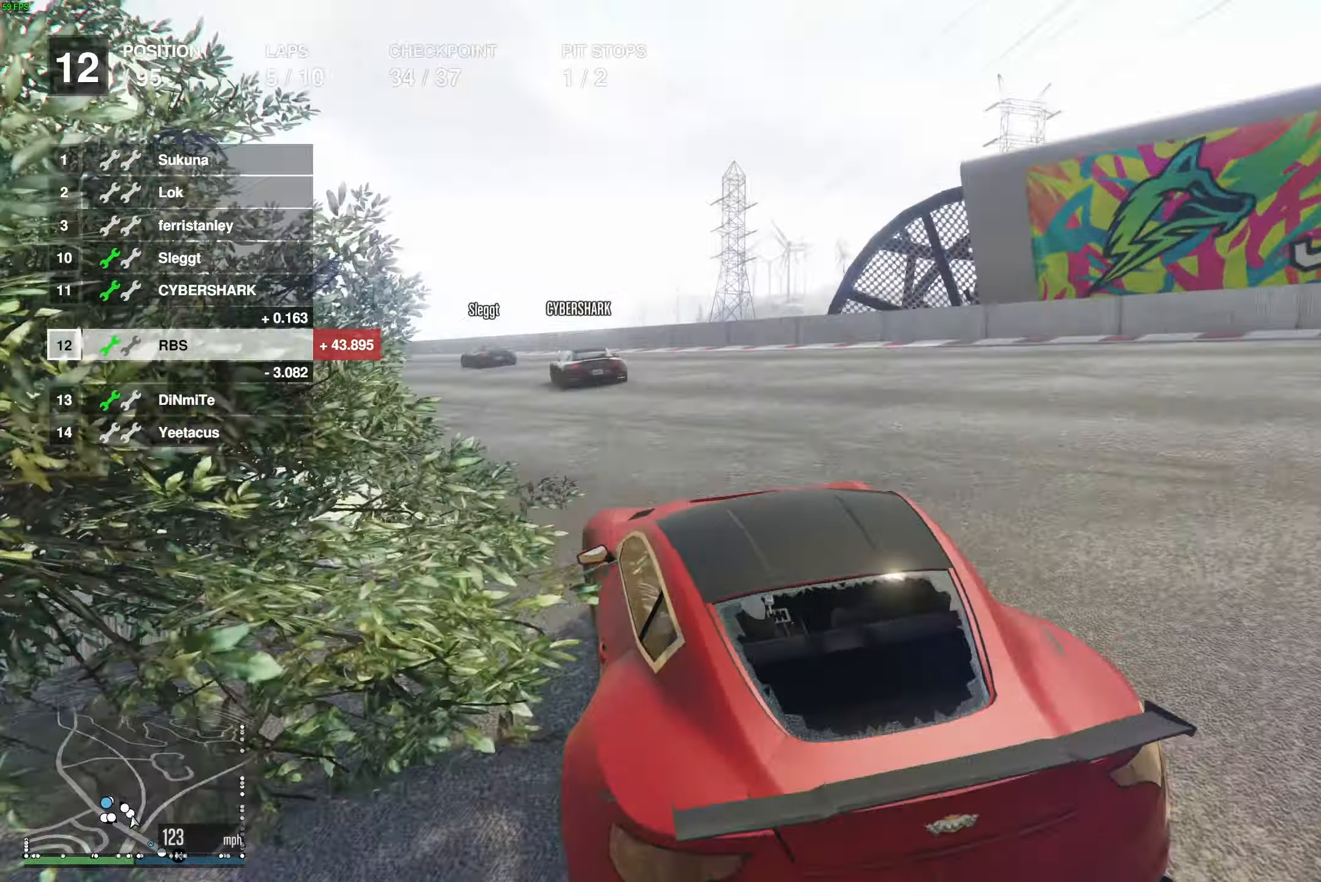
{"buttons": ["L2"], "left_stick": "up-left", "right_stick": "center", "events": [[67, "left_stick", "up-left"], [183, "left_stick", "center"], [250, "left_stick", "up-left"], [417, "L2", "down"], [433, "R2", "up"]]}
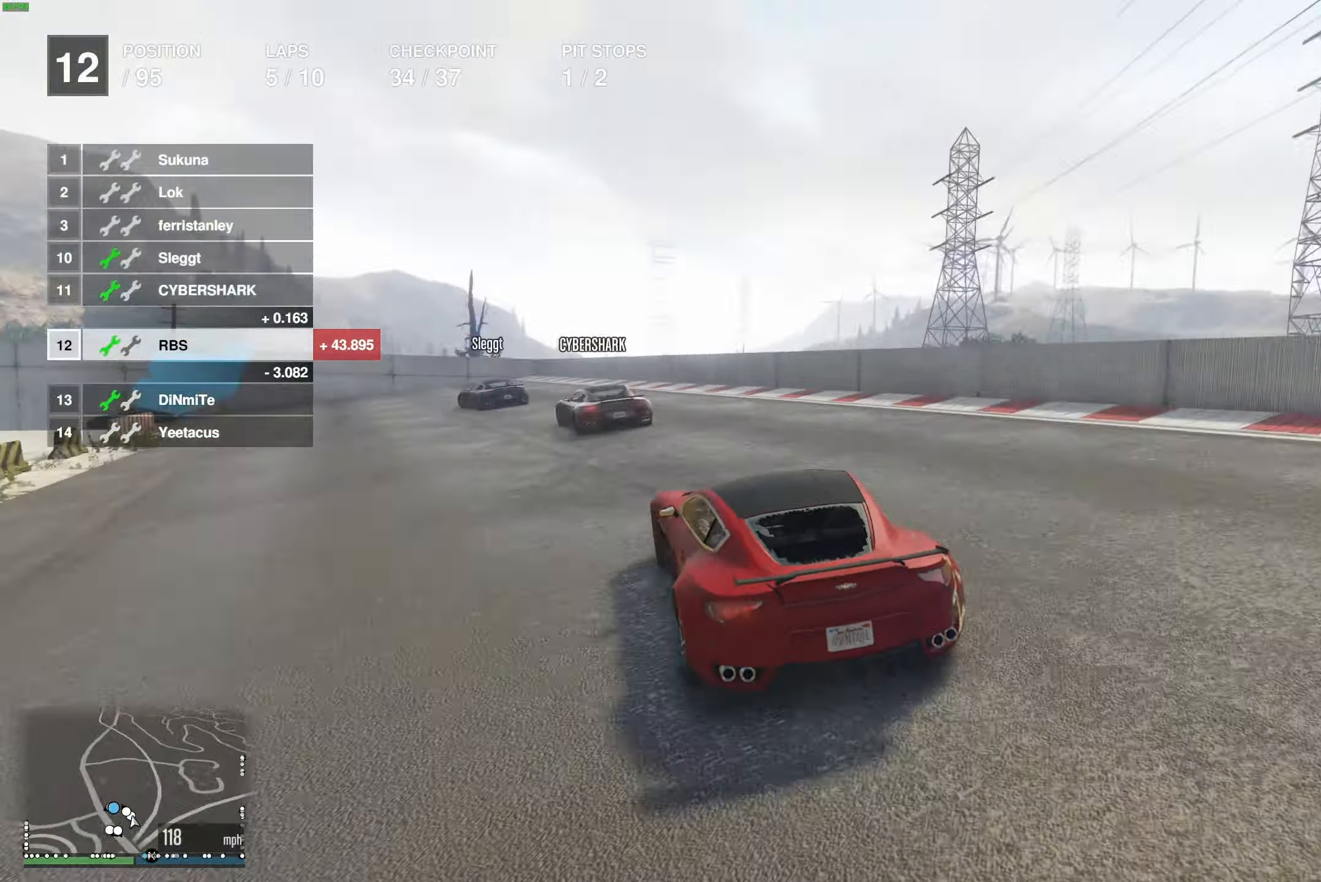
{"buttons": ["L2"], "left_stick": "left", "right_stick": "center", "events": [[67, "left_stick", "down-left"], [167, "left_stick", "left"]]}
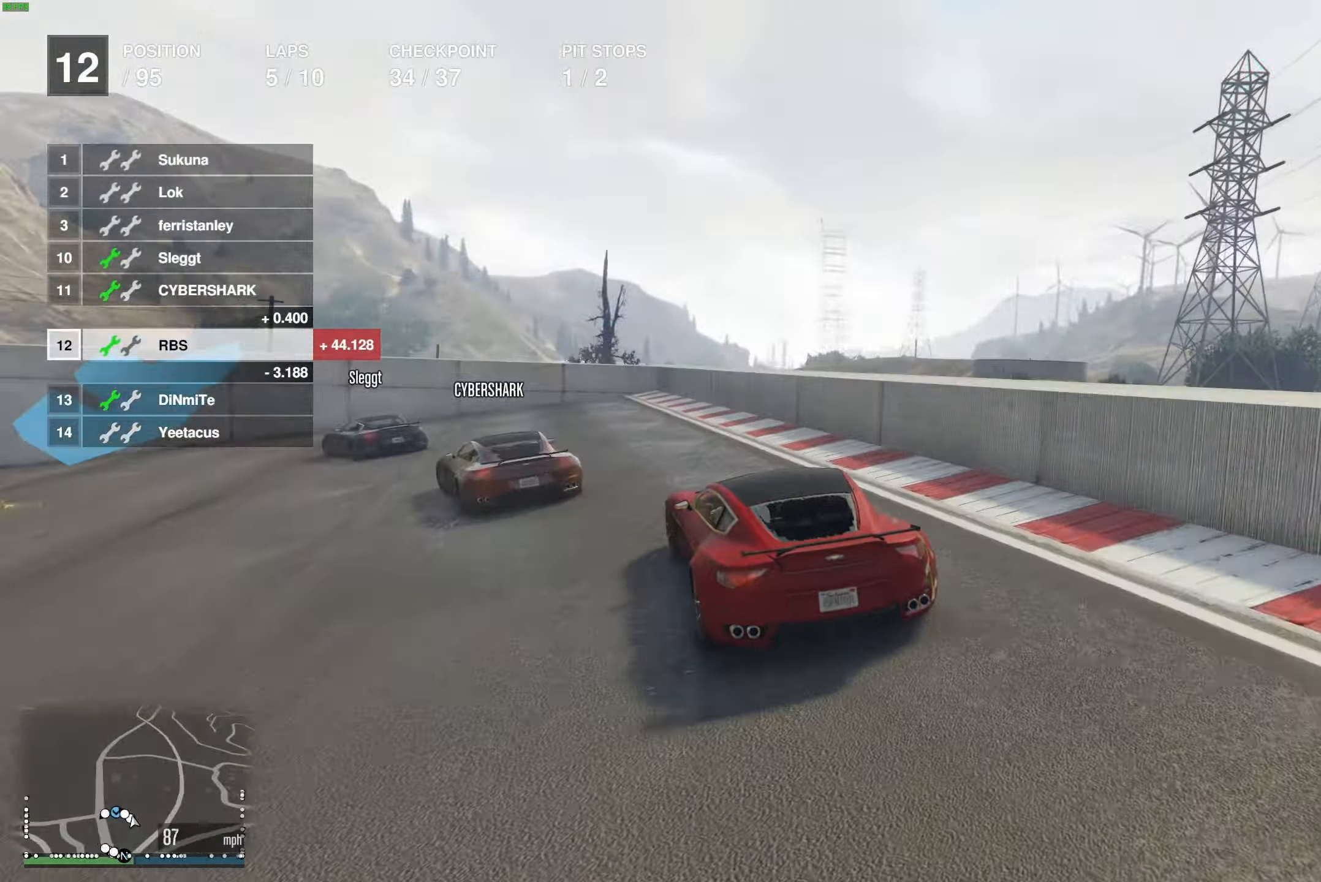
{"buttons": ["L2"], "left_stick": "left", "right_stick": "center", "events": [[417, "L2", "up"], [500, "L2", "down"]]}
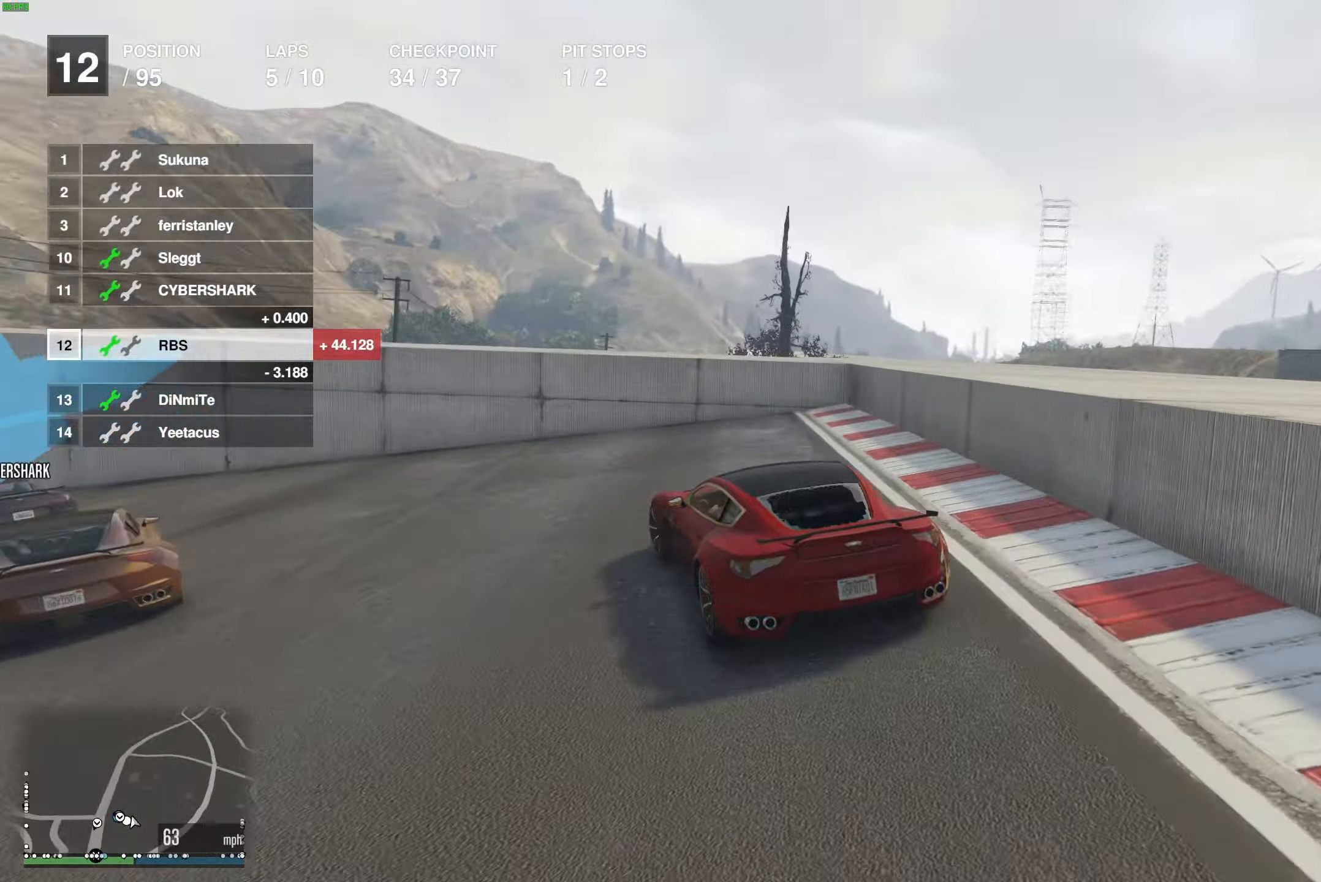
{"buttons": [], "left_stick": "left", "right_stick": "center", "events": [[100, "L2", "up"]]}
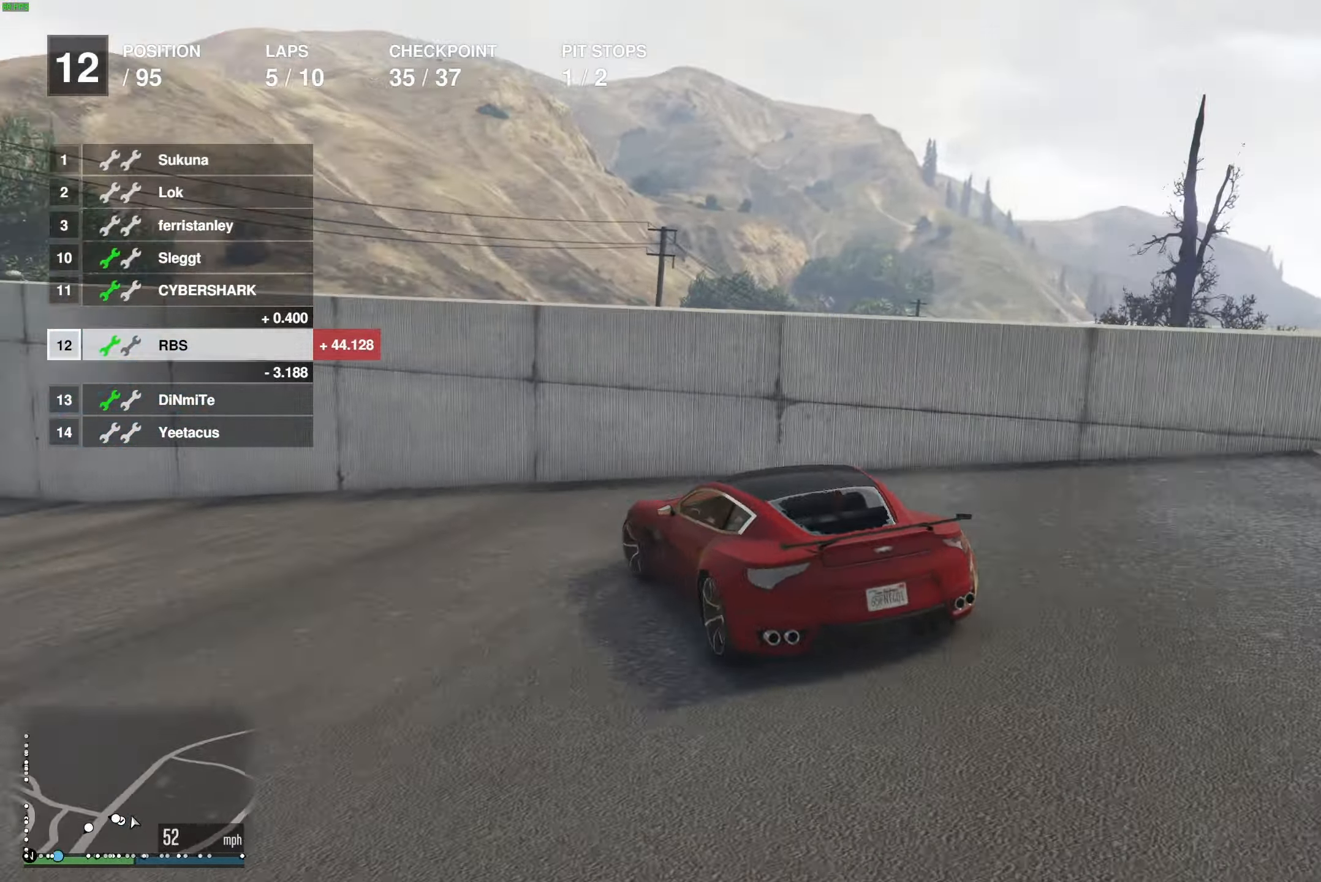
{"buttons": [], "left_stick": "down", "right_stick": "center", "events": [[467, "left_stick", "down"]]}
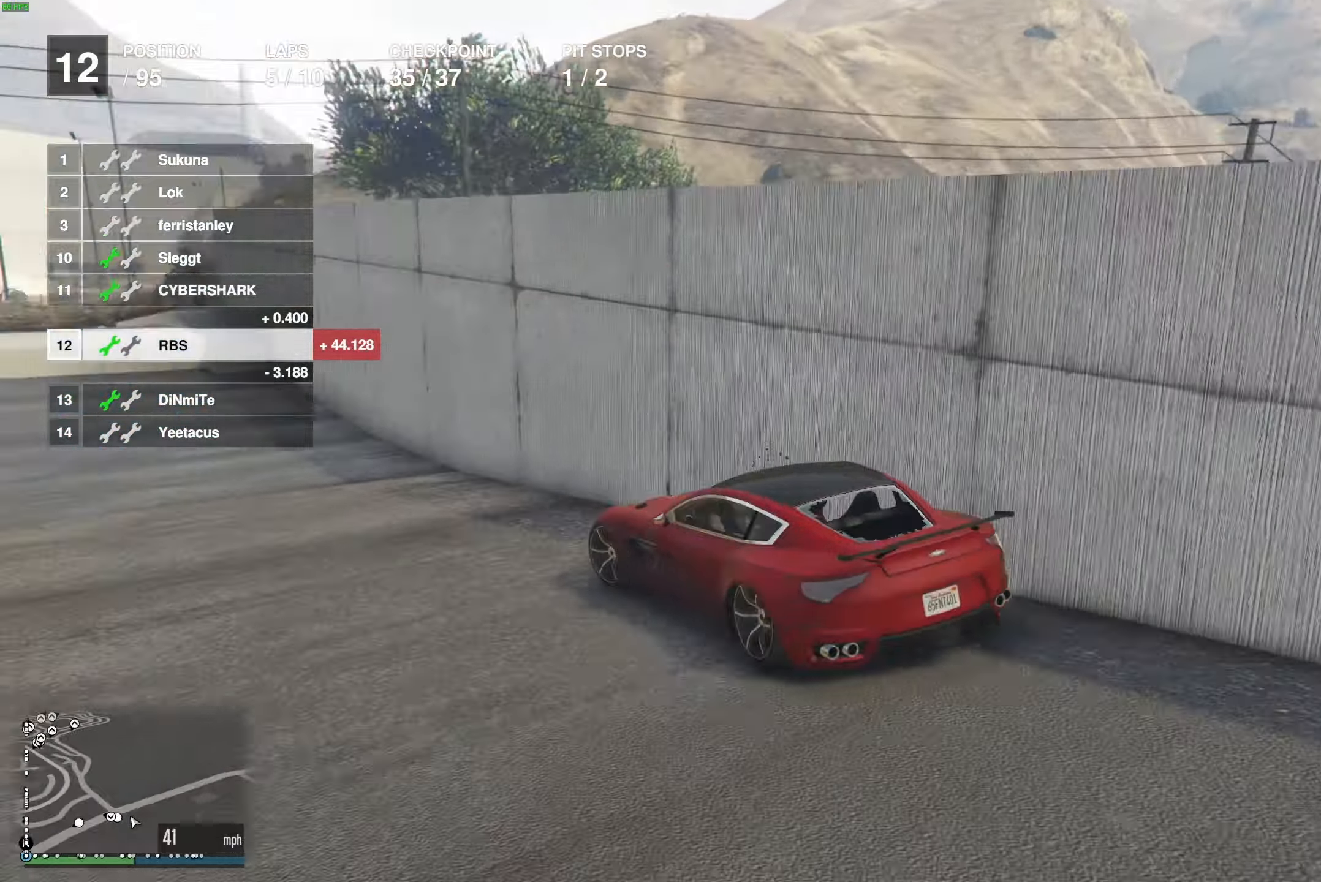
{"buttons": ["R2"], "left_stick": "left", "right_stick": "center", "events": [[17, "left_stick", "left"], [83, "R2", "down"], [200, "left_stick", "center"], [283, "left_stick", "left"]]}
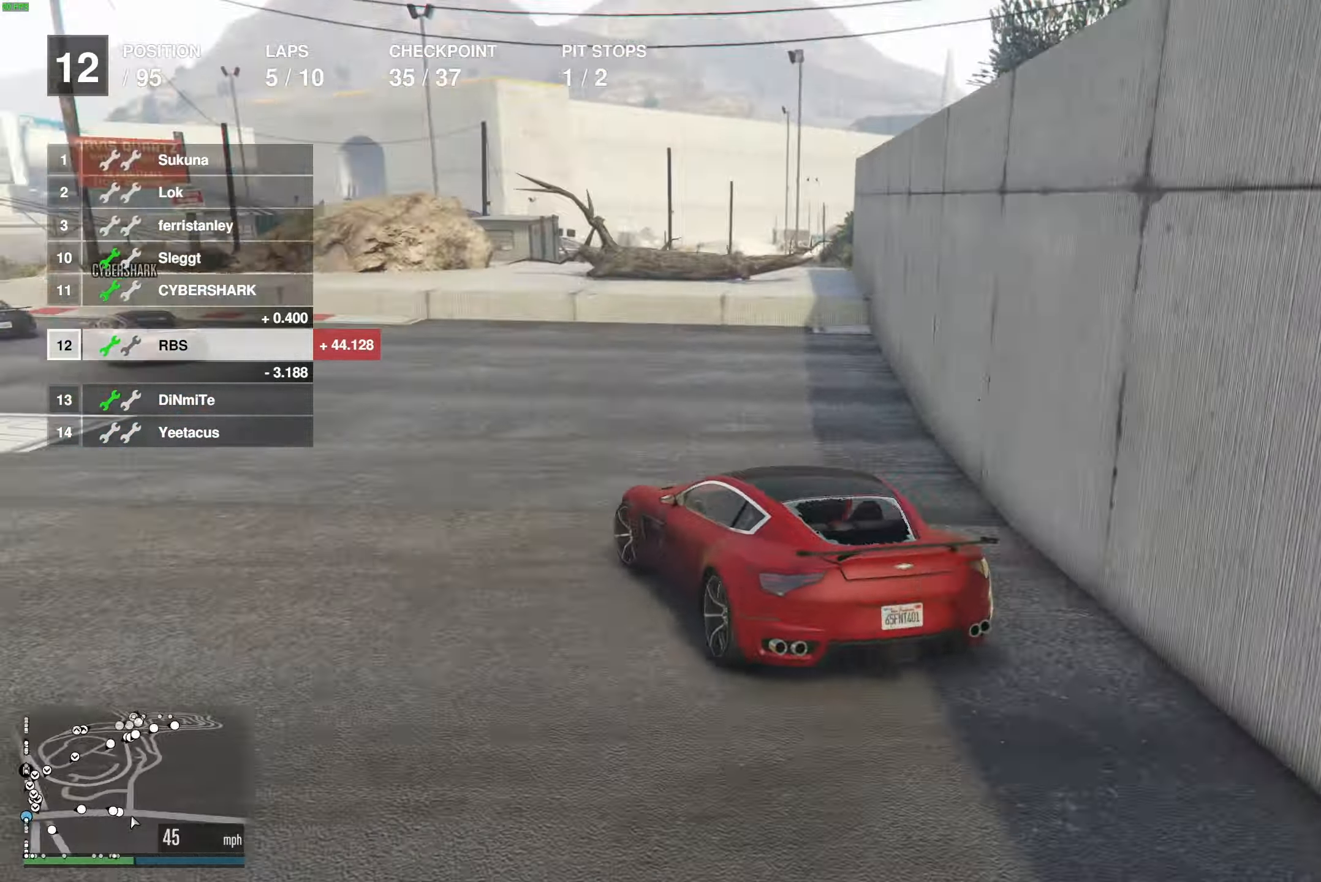
{"buttons": ["R2"], "left_stick": "center", "right_stick": "center", "events": [[183, "left_stick", "center"], [267, "left_stick", "left"], [383, "left_stick", "center"]]}
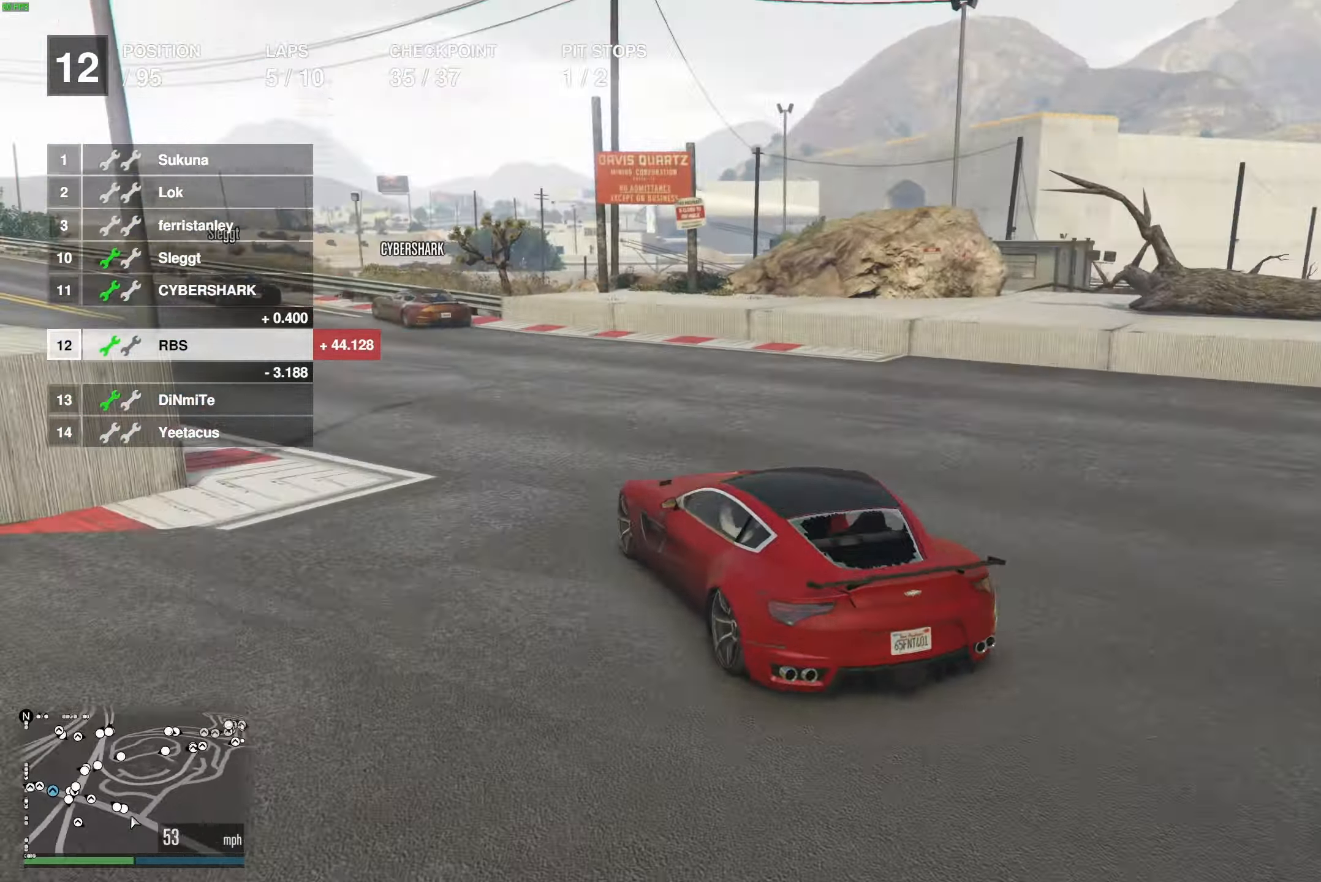
{"buttons": ["R2"], "left_stick": "center", "right_stick": "center", "events": [[17, "left_stick", "up-left"], [150, "left_stick", "center"], [200, "left_stick", "up-left"], [317, "left_stick", "center"], [433, "left_stick", "up-left"], [500, "left_stick", "center"]]}
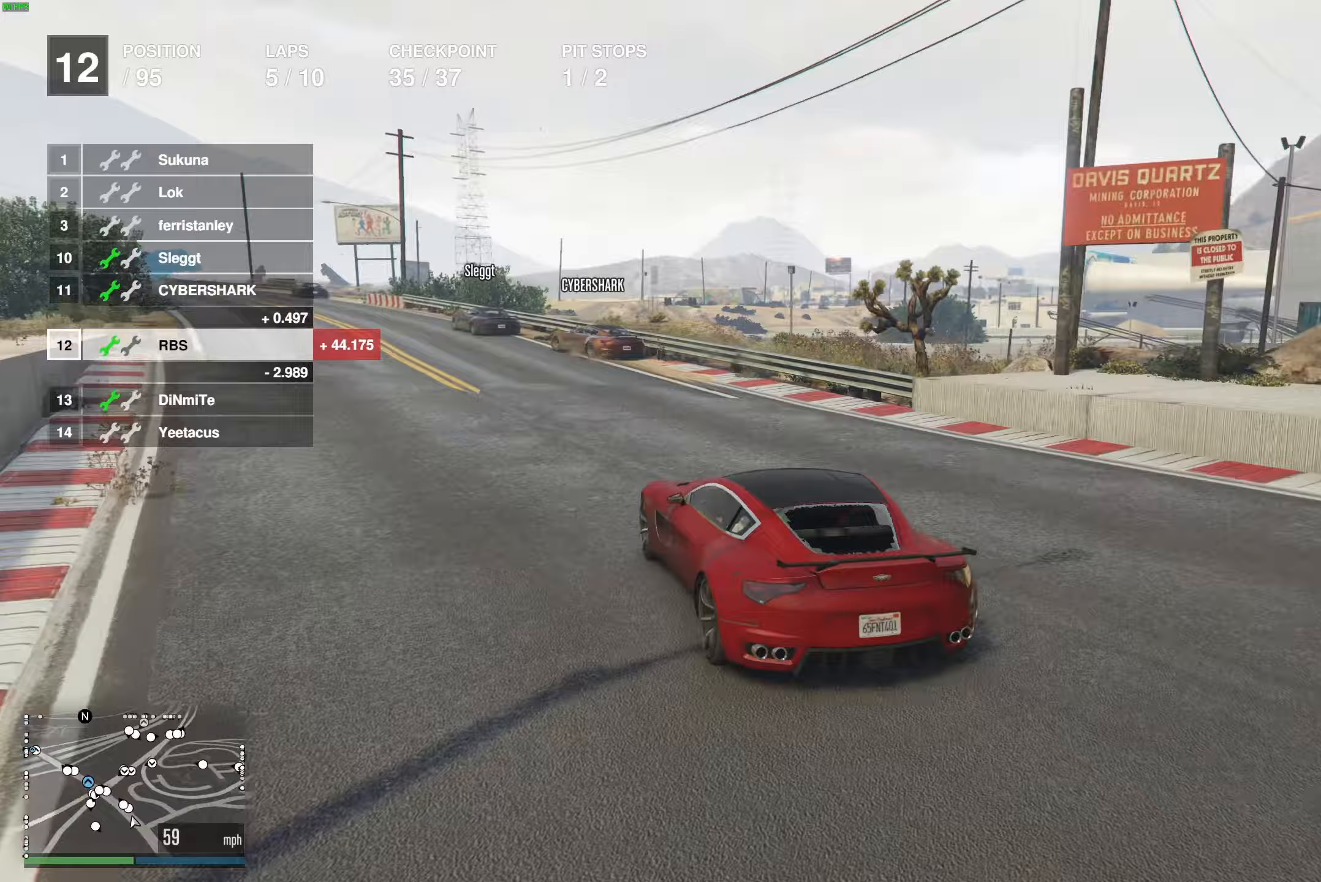
{"buttons": ["R2"], "left_stick": "up-left", "right_stick": "center", "events": [[100, "left_stick", "up-left"], [217, "left_stick", "center"], [433, "left_stick", "up-left"]]}
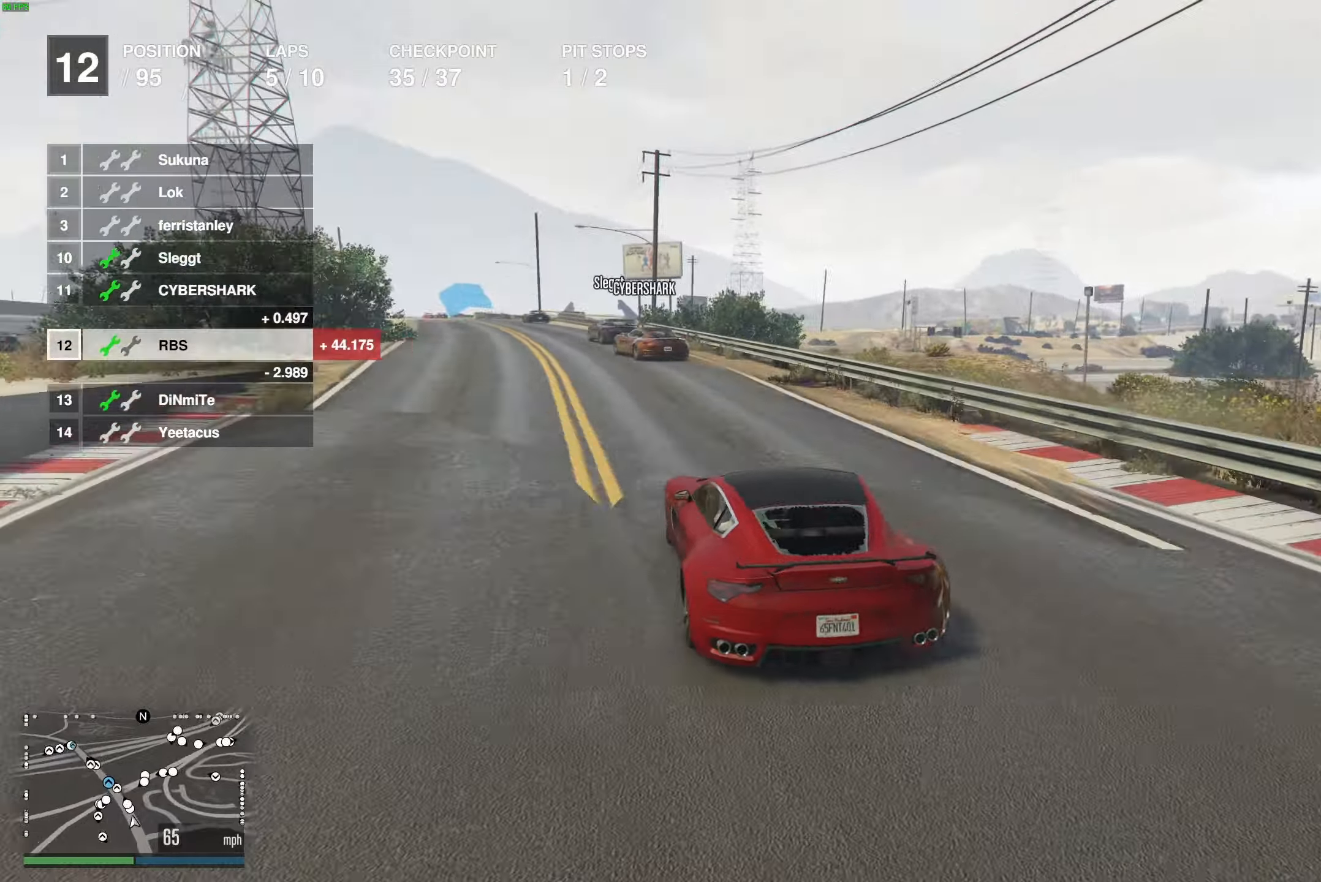
{"buttons": ["R2"], "left_stick": "up-left", "right_stick": "center", "events": [[50, "left_stick", "center"], [150, "left_stick", "up-left"], [233, "left_stick", "center"], [450, "left_stick", "up-left"]]}
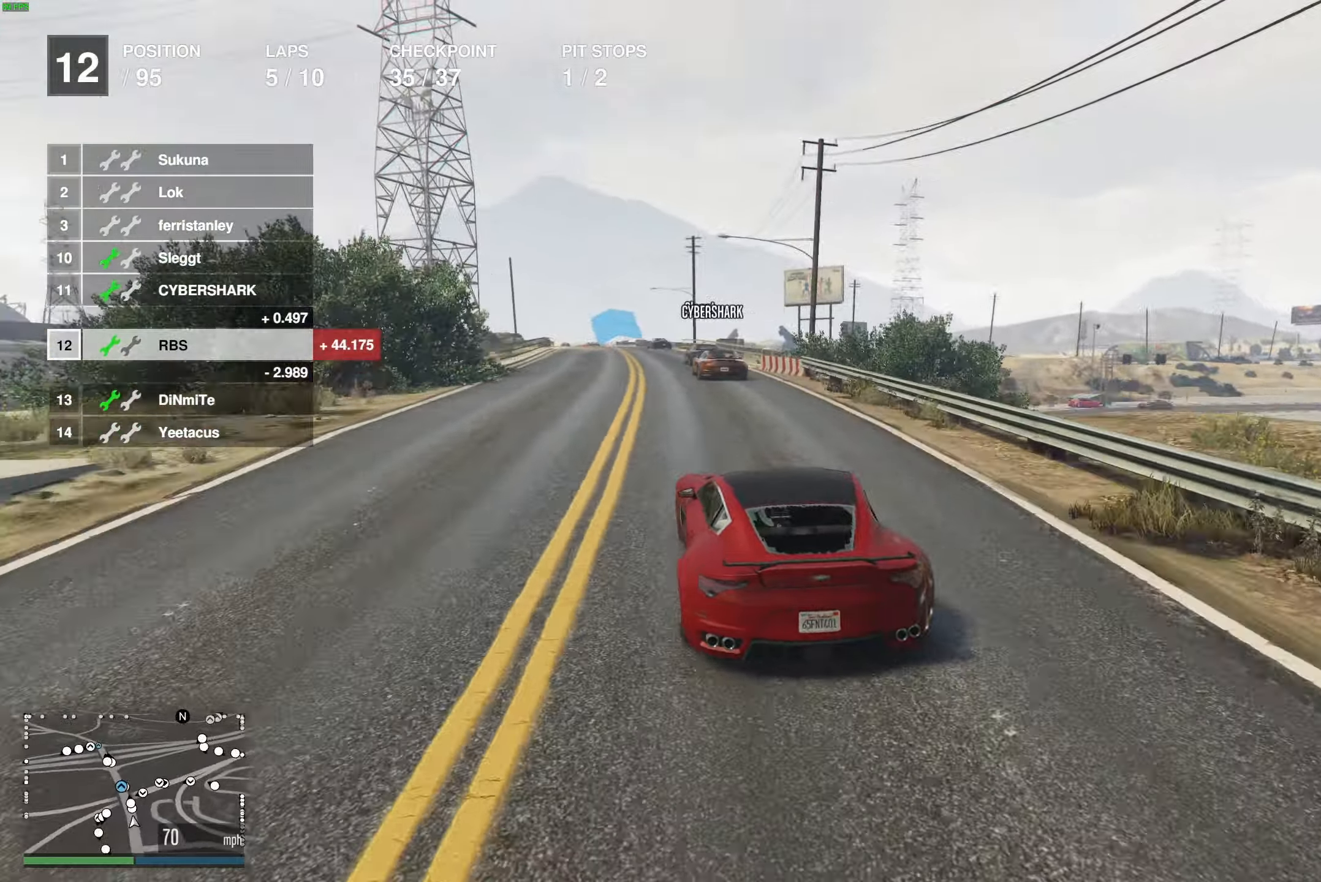
{"buttons": ["R2"], "left_stick": "center", "right_stick": "center", "events": [[50, "left_stick", "center"], [267, "left_stick", "right"], [350, "left_stick", "center"]]}
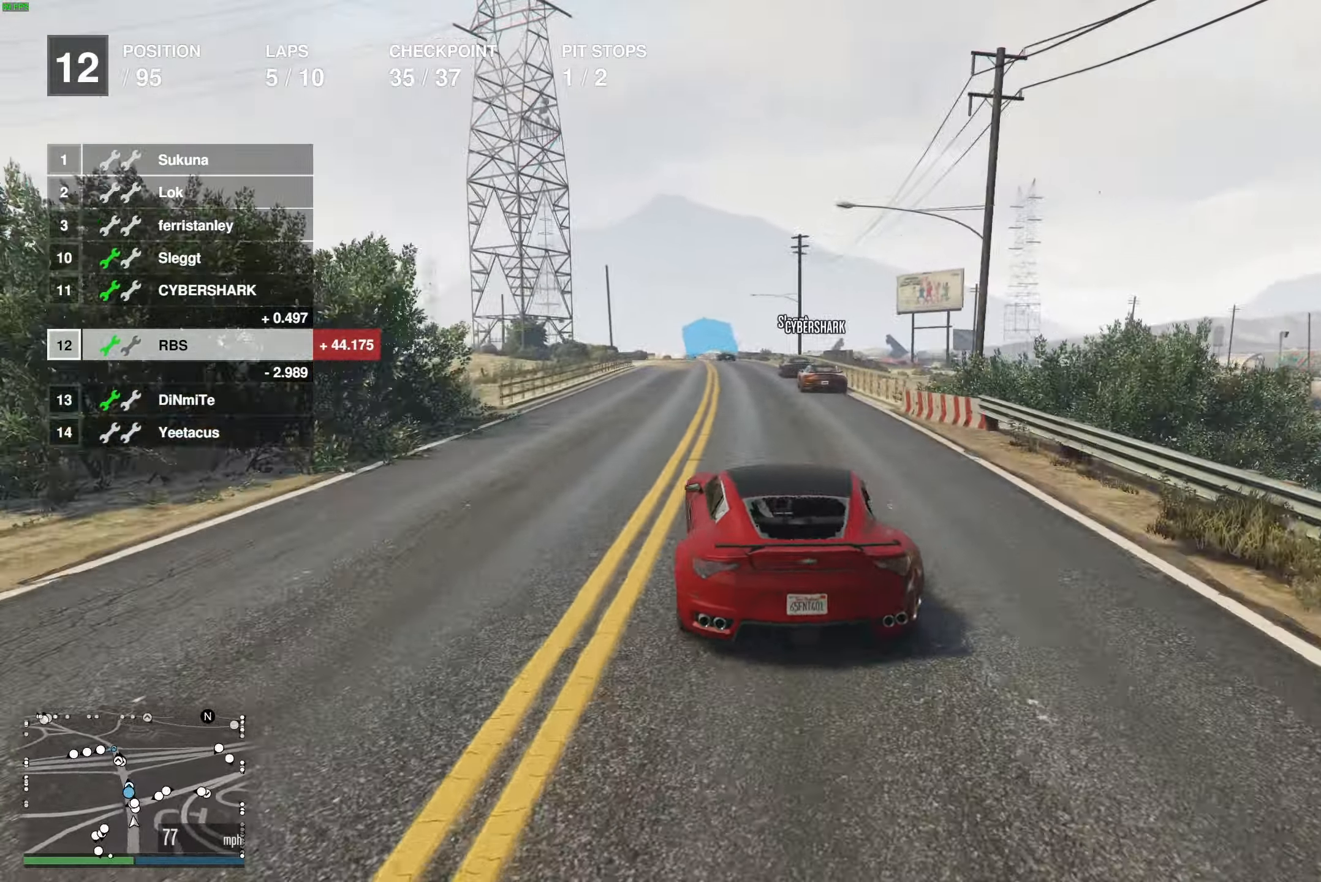
{"buttons": ["R2"], "left_stick": "right", "right_stick": "center", "events": [[83, "left_stick", "up-left"], [167, "left_stick", "center"], [450, "left_stick", "right"]]}
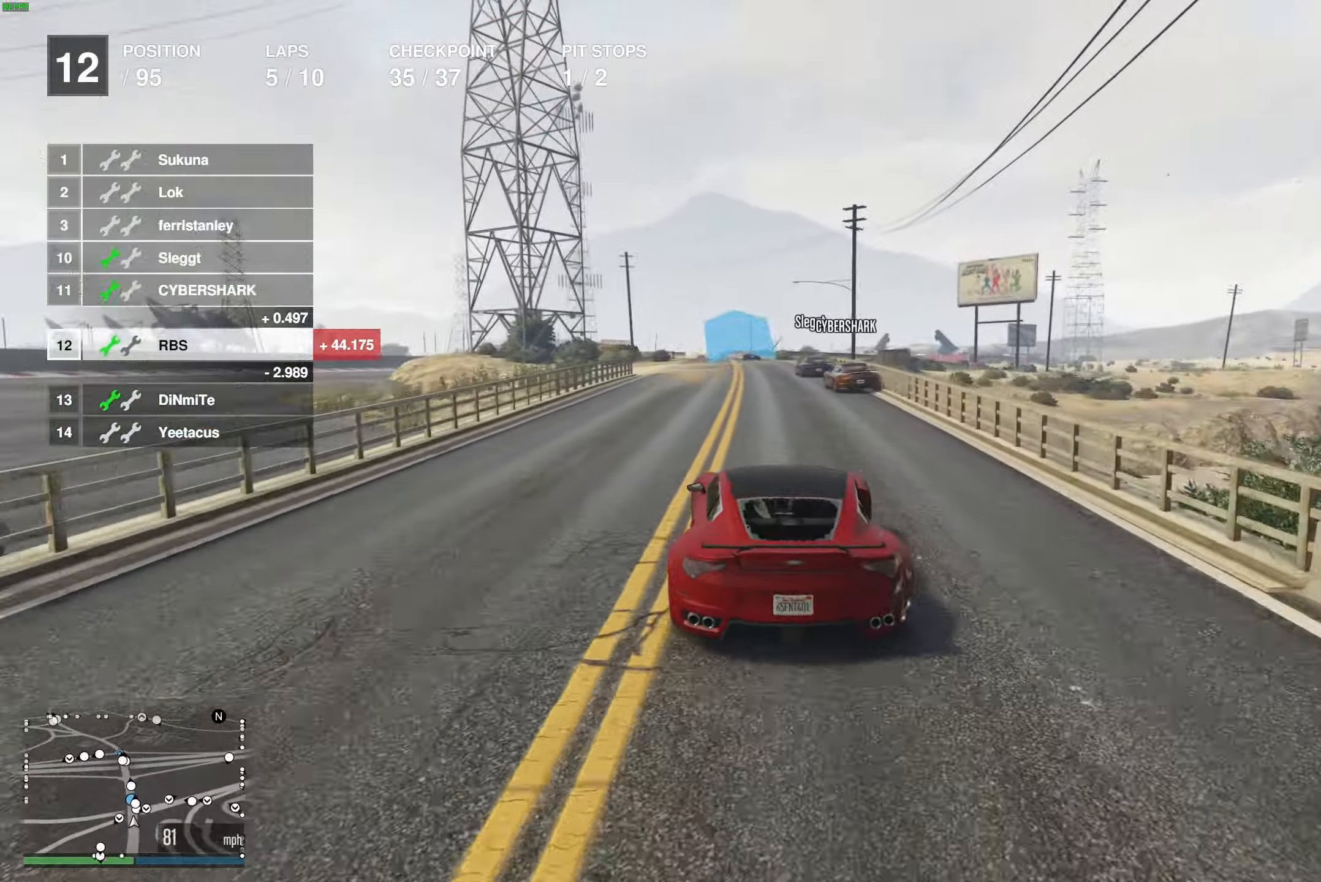
{"buttons": ["R2"], "left_stick": "center", "right_stick": "center", "events": [[33, "left_stick", "center"], [433, "left_stick", "up-left"], [500, "left_stick", "center"]]}
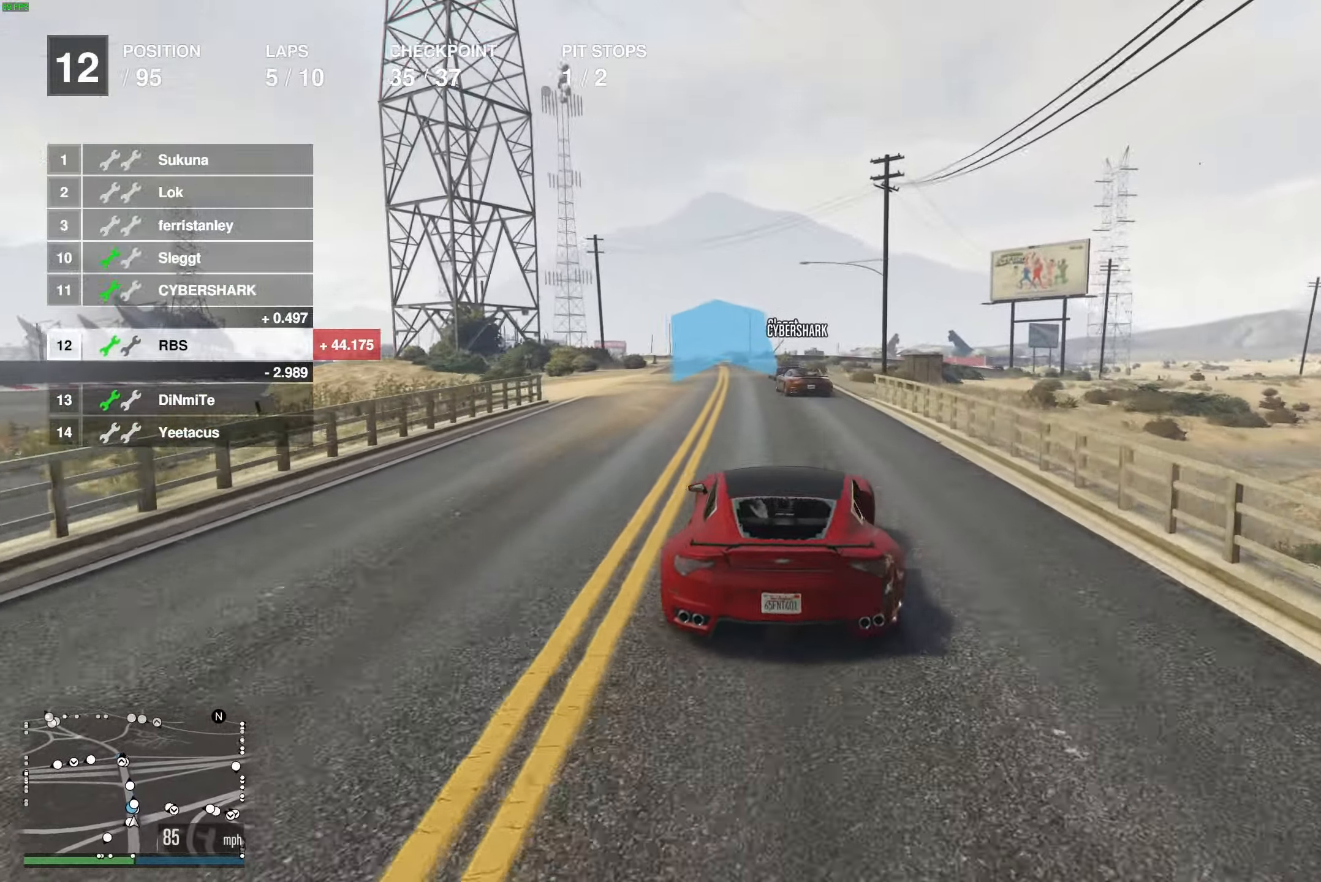
{"buttons": ["R2"], "left_stick": "center", "right_stick": "center", "events": [[217, "left_stick", "up-left"], [283, "left_stick", "center"], [367, "left_stick", "up-left"], [467, "left_stick", "center"]]}
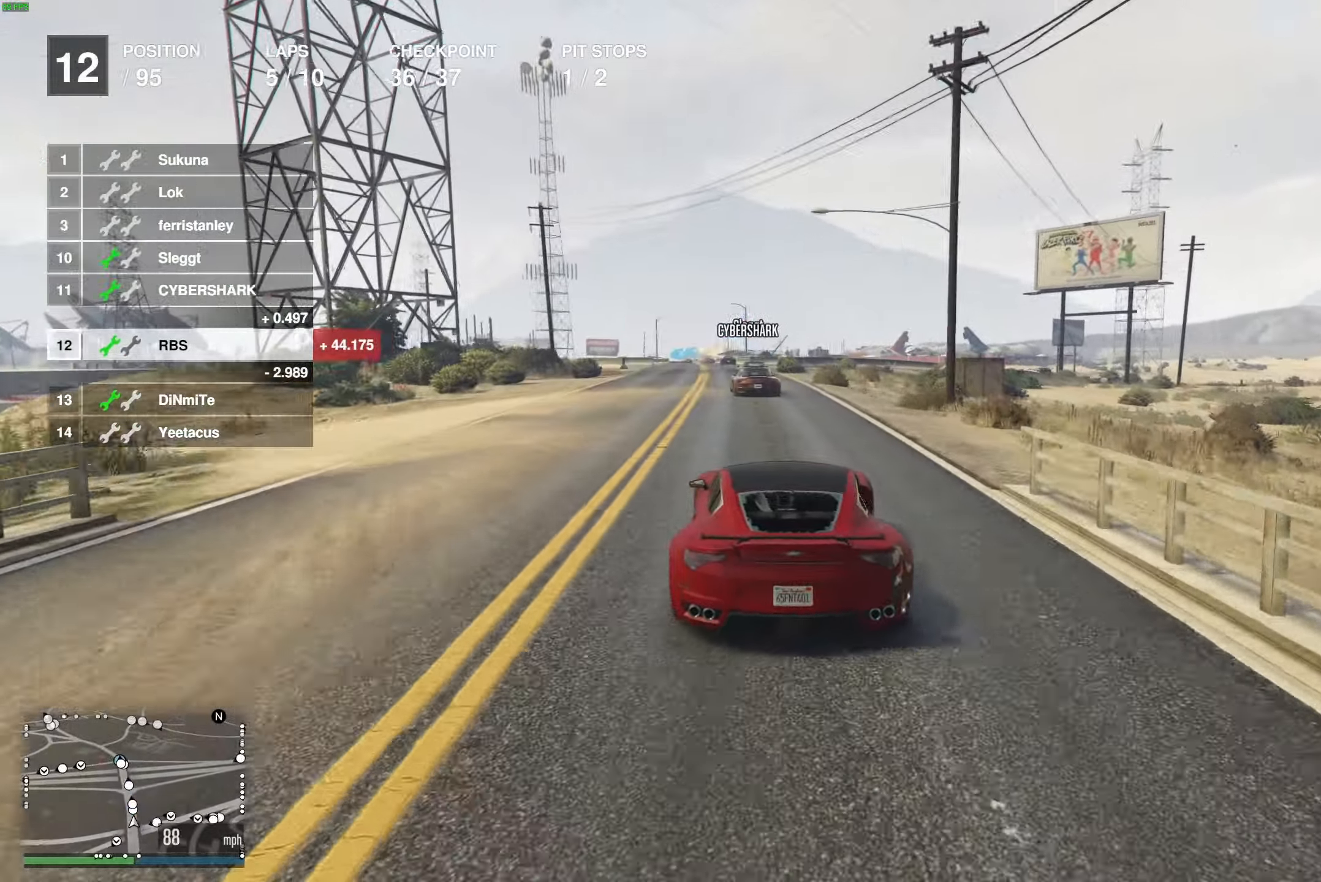
{"buttons": ["R2"], "left_stick": "center", "right_stick": "center", "events": []}
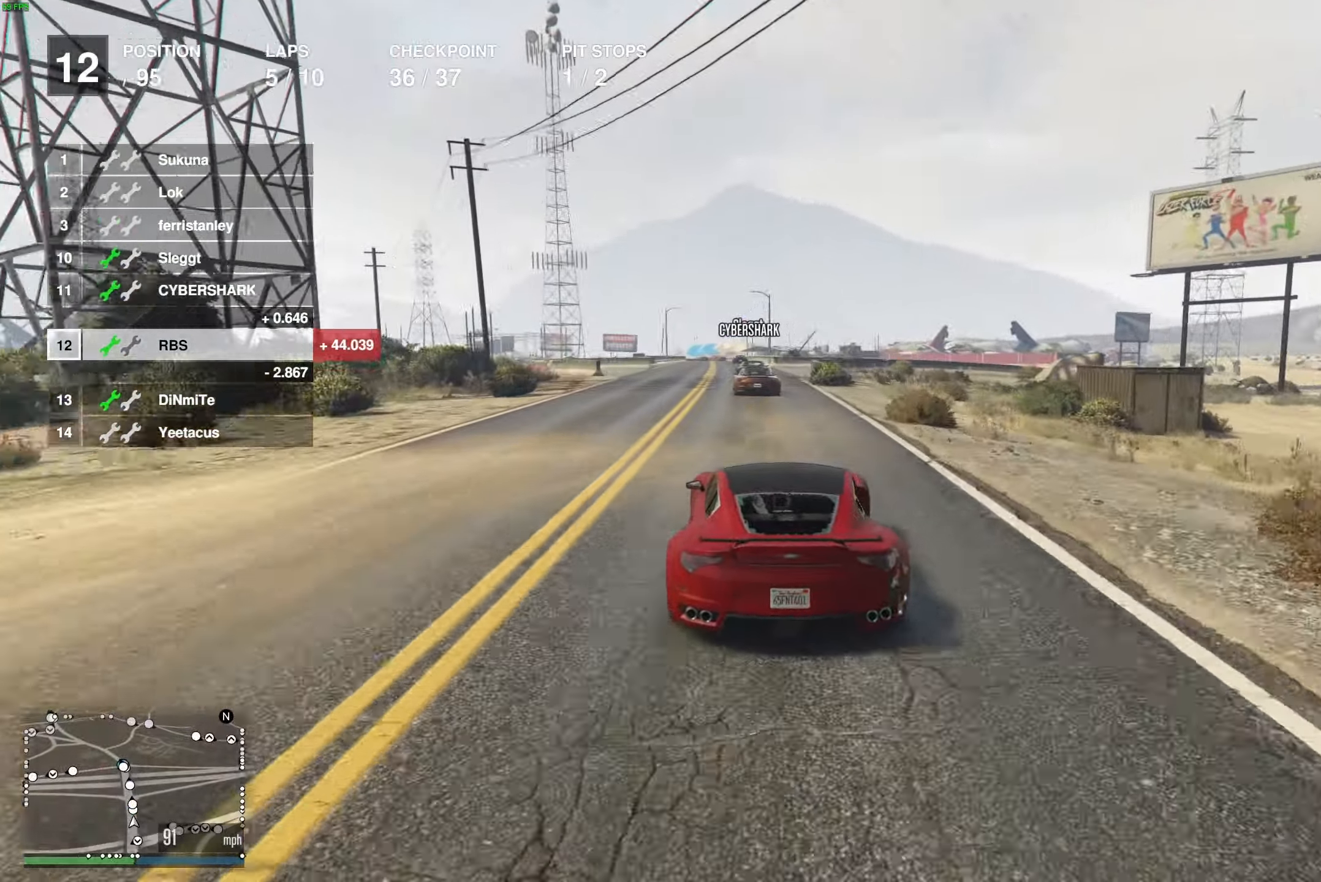
{"buttons": ["R2"], "left_stick": "center", "right_stick": "center", "events": [[167, "left_stick", "left"], [267, "left_stick", "center"]]}
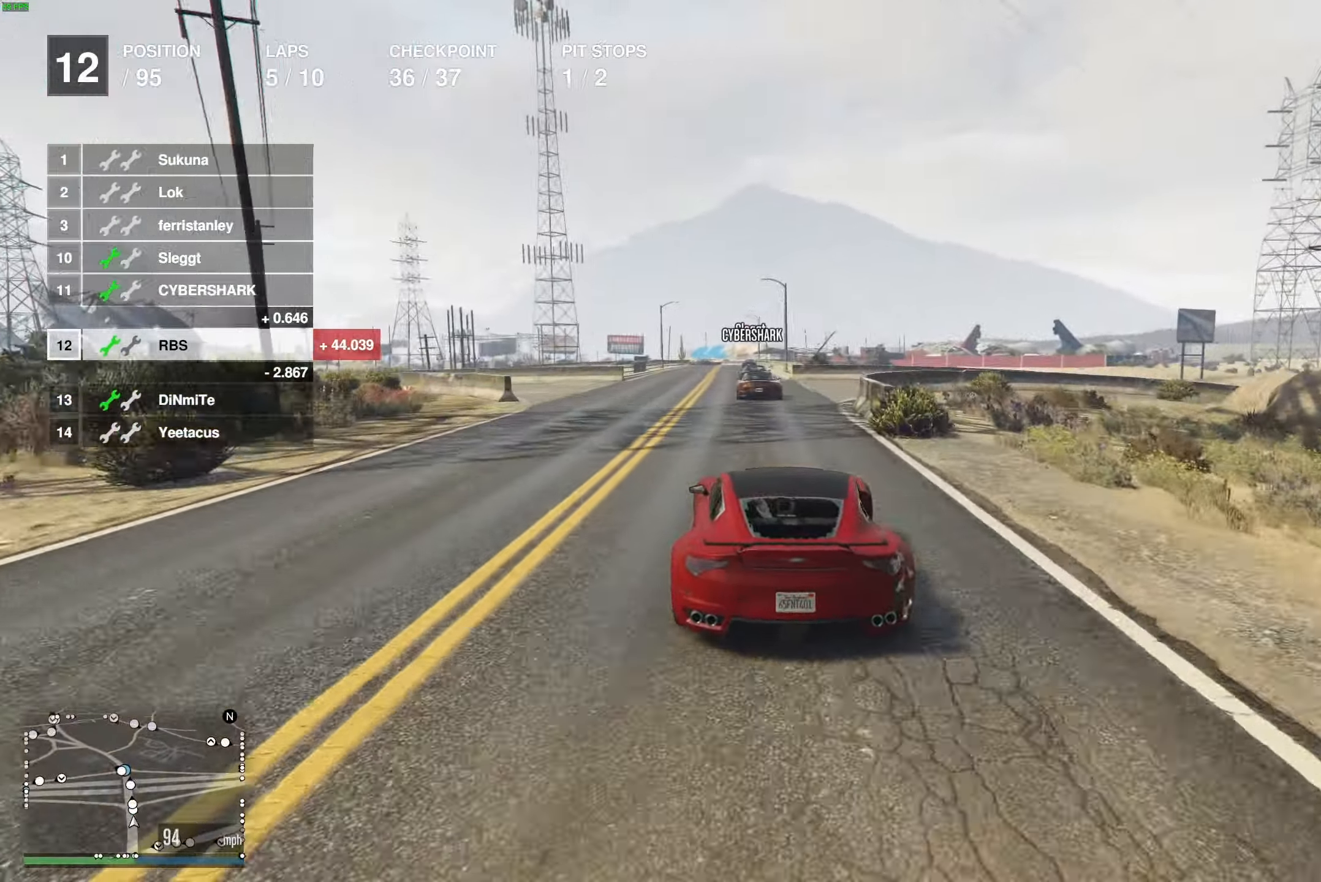
{"buttons": ["R2"], "left_stick": "center", "right_stick": "center", "events": [[417, "left_stick", "right"], [467, "left_stick", "center"]]}
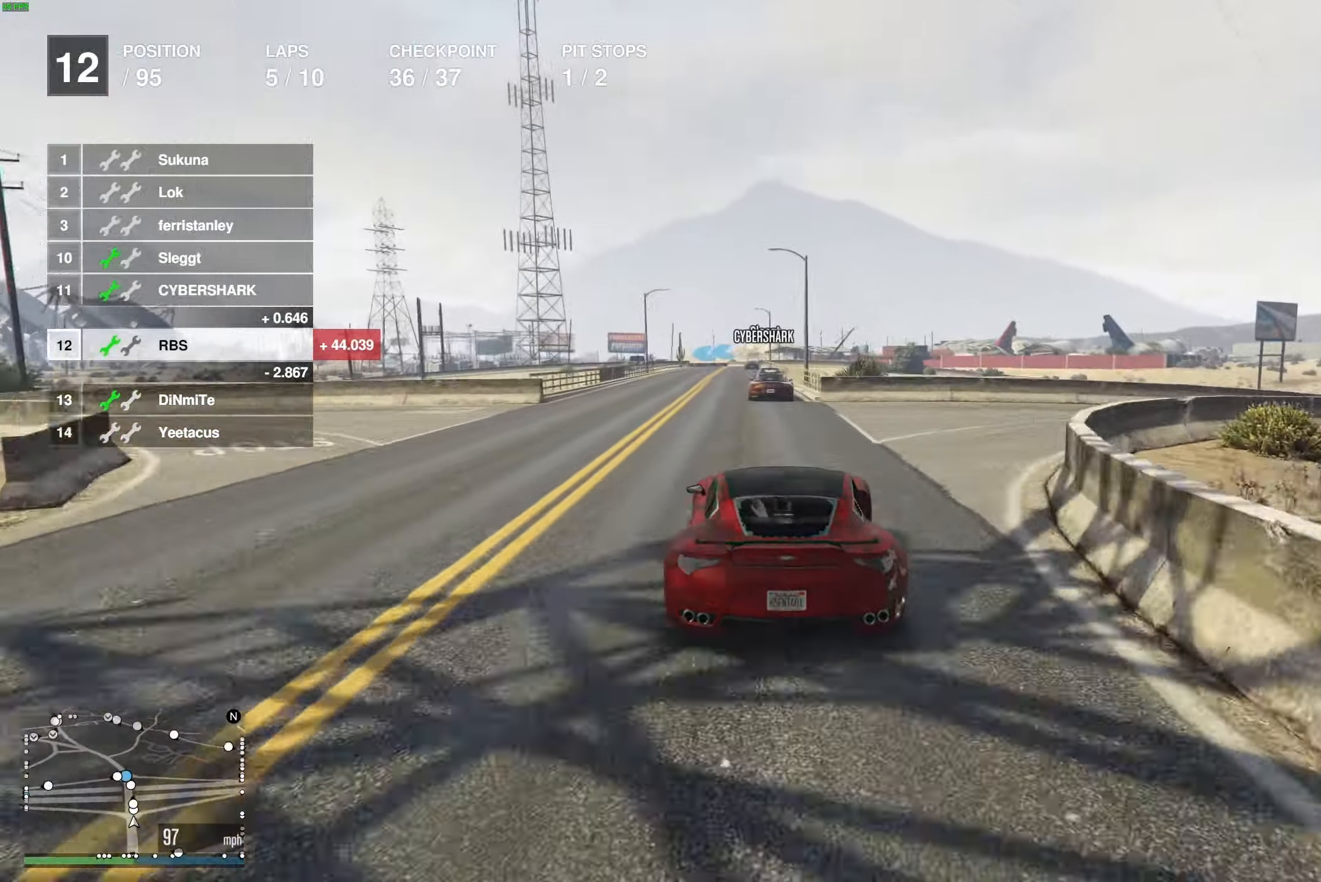
{"buttons": ["R2"], "left_stick": "center", "right_stick": "center", "events": []}
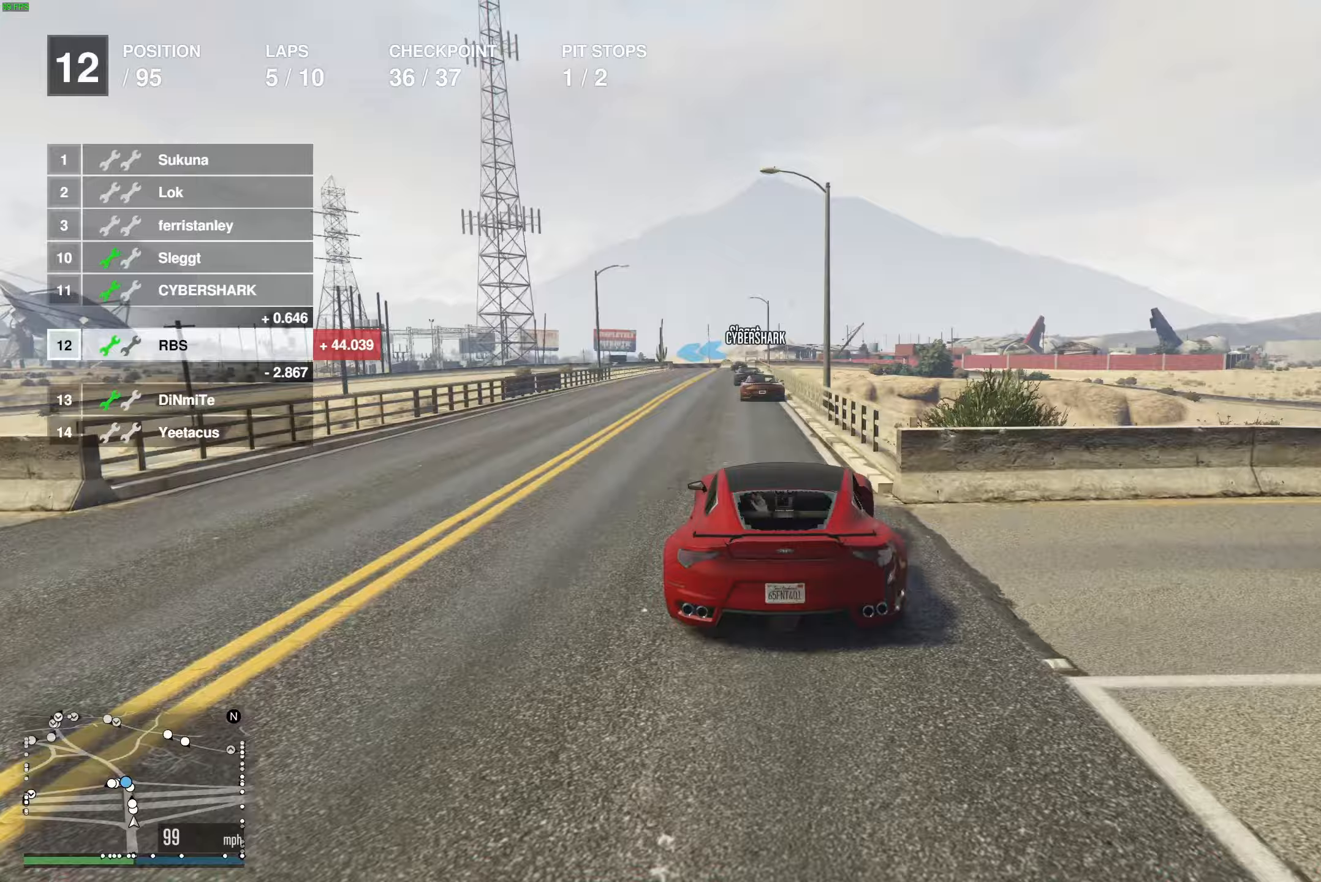
{"buttons": ["R2"], "left_stick": "center", "right_stick": "center", "events": [[167, "left_stick", "up-left"], [267, "left_stick", "center"]]}
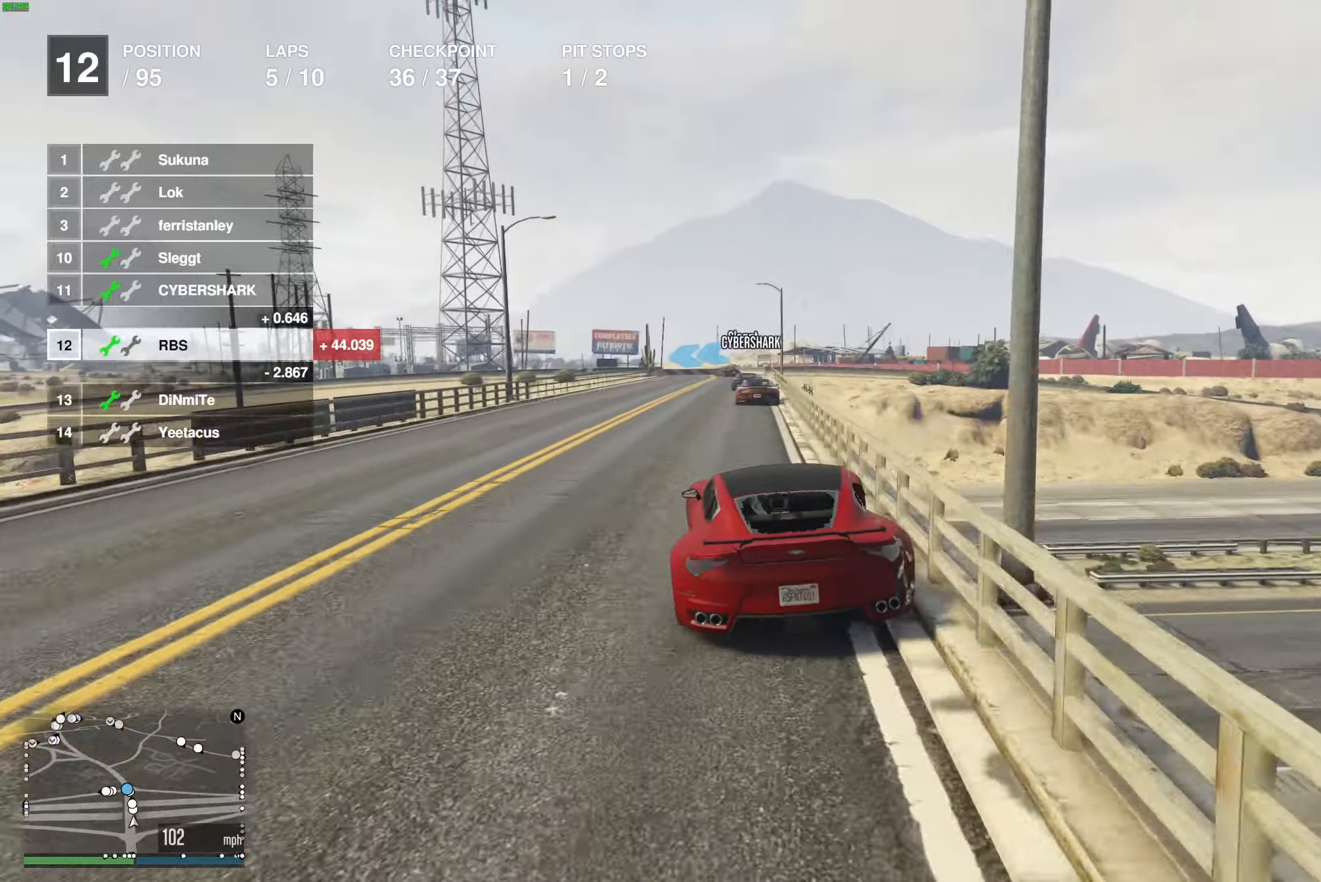
{"buttons": ["R2"], "left_stick": "center", "right_stick": "center", "events": [[100, "left_stick", "right"], [200, "left_stick", "center"]]}
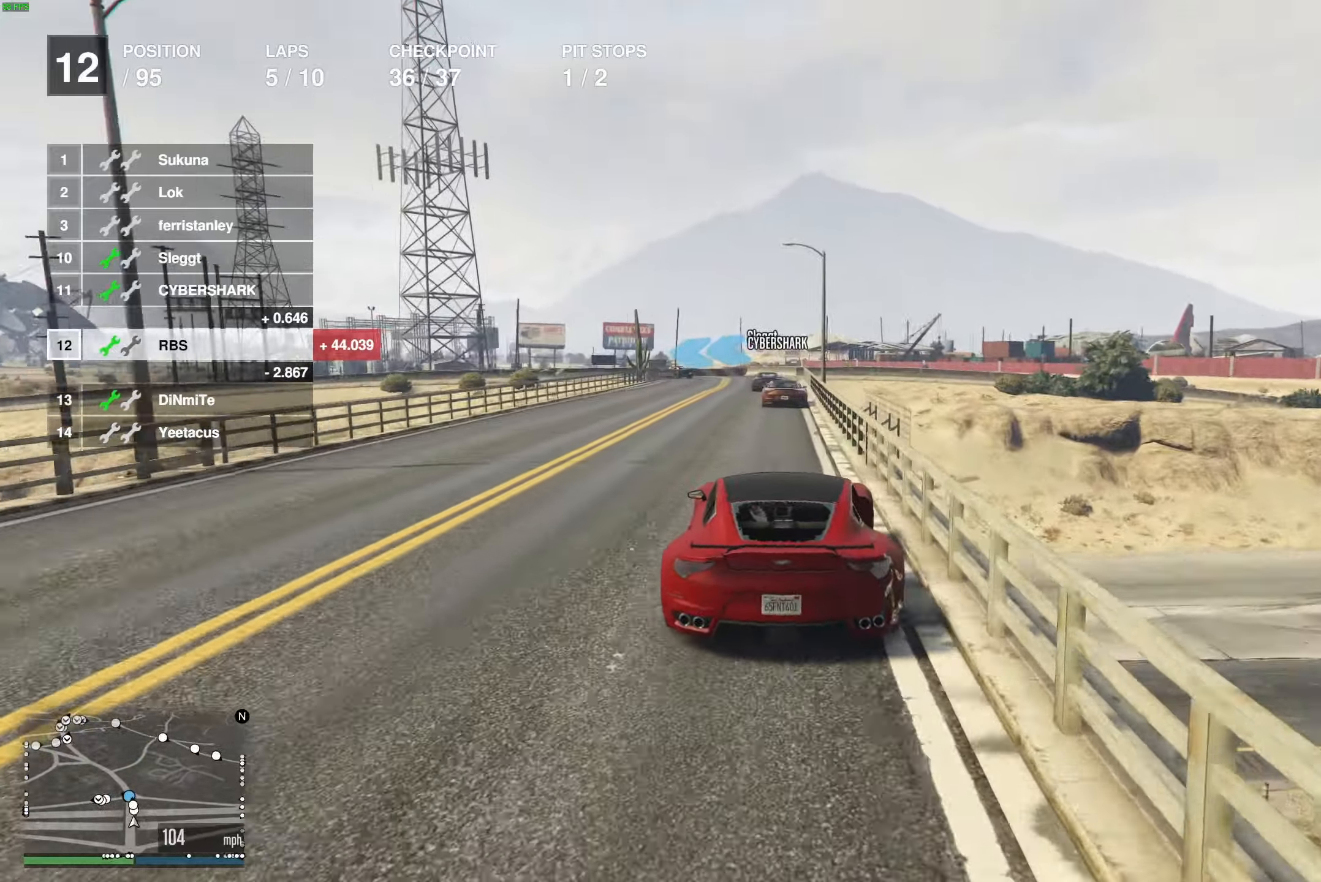
{"buttons": ["L2"], "left_stick": "center", "right_stick": "center", "events": [[367, "L2", "down"], [367, "R2", "up"]]}
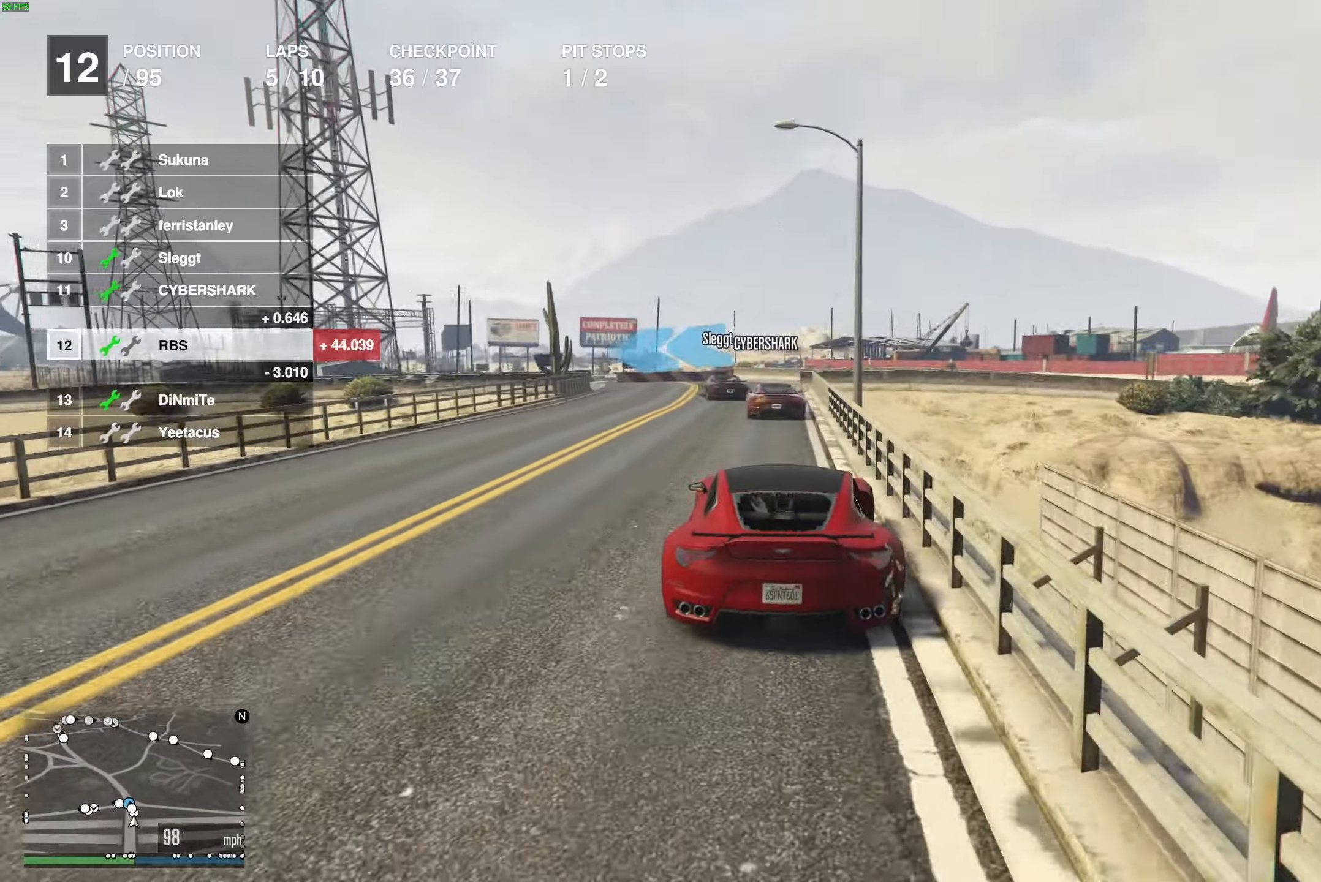
{"buttons": ["L2"], "left_stick": "left", "right_stick": "center", "events": [[117, "left_stick", "up-left"], [250, "left_stick", "center"], [350, "left_stick", "left"]]}
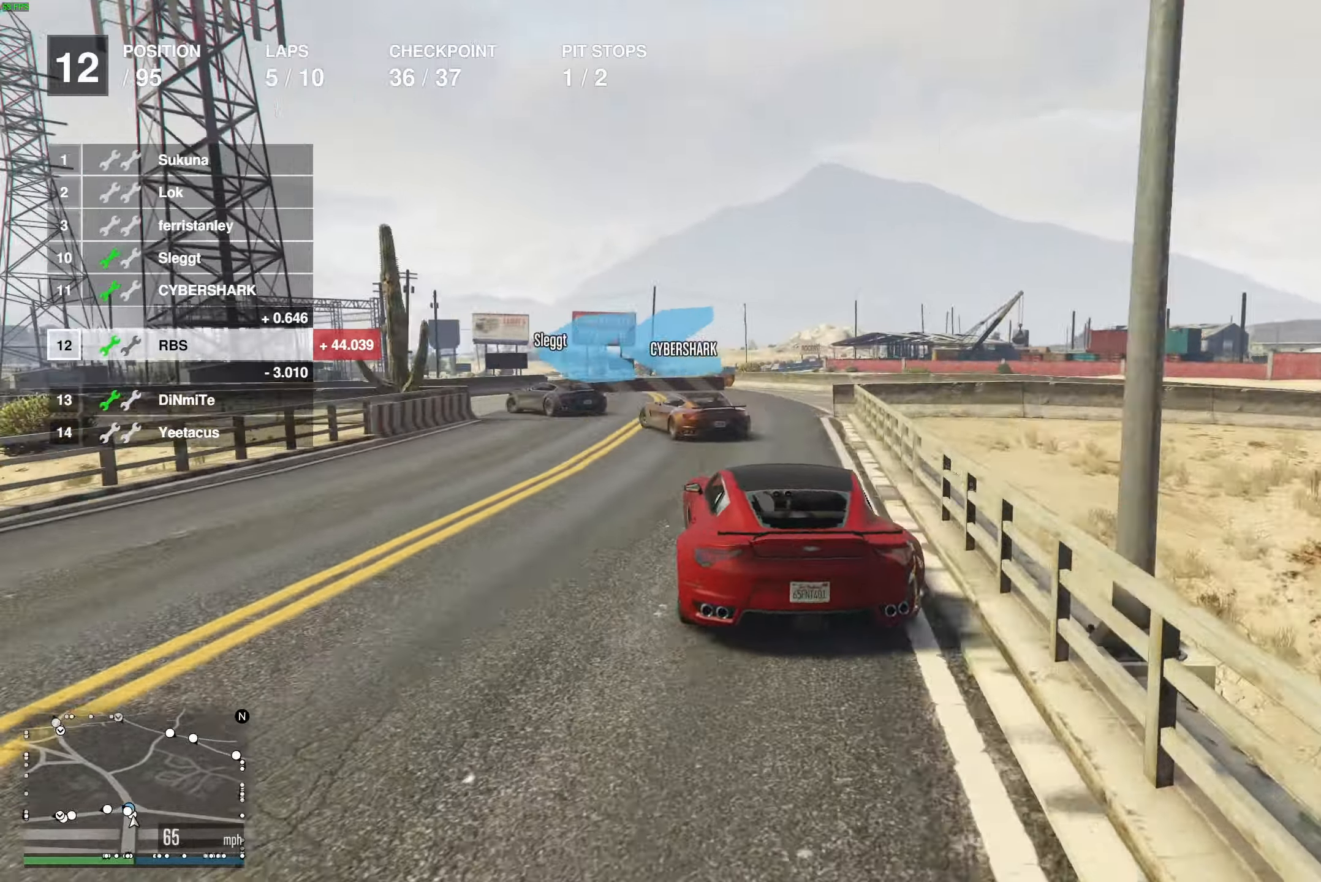
{"buttons": [], "left_stick": "left", "right_stick": "center", "events": [[83, "L2", "up"], [167, "L2", "down"], [283, "L2", "up"]]}
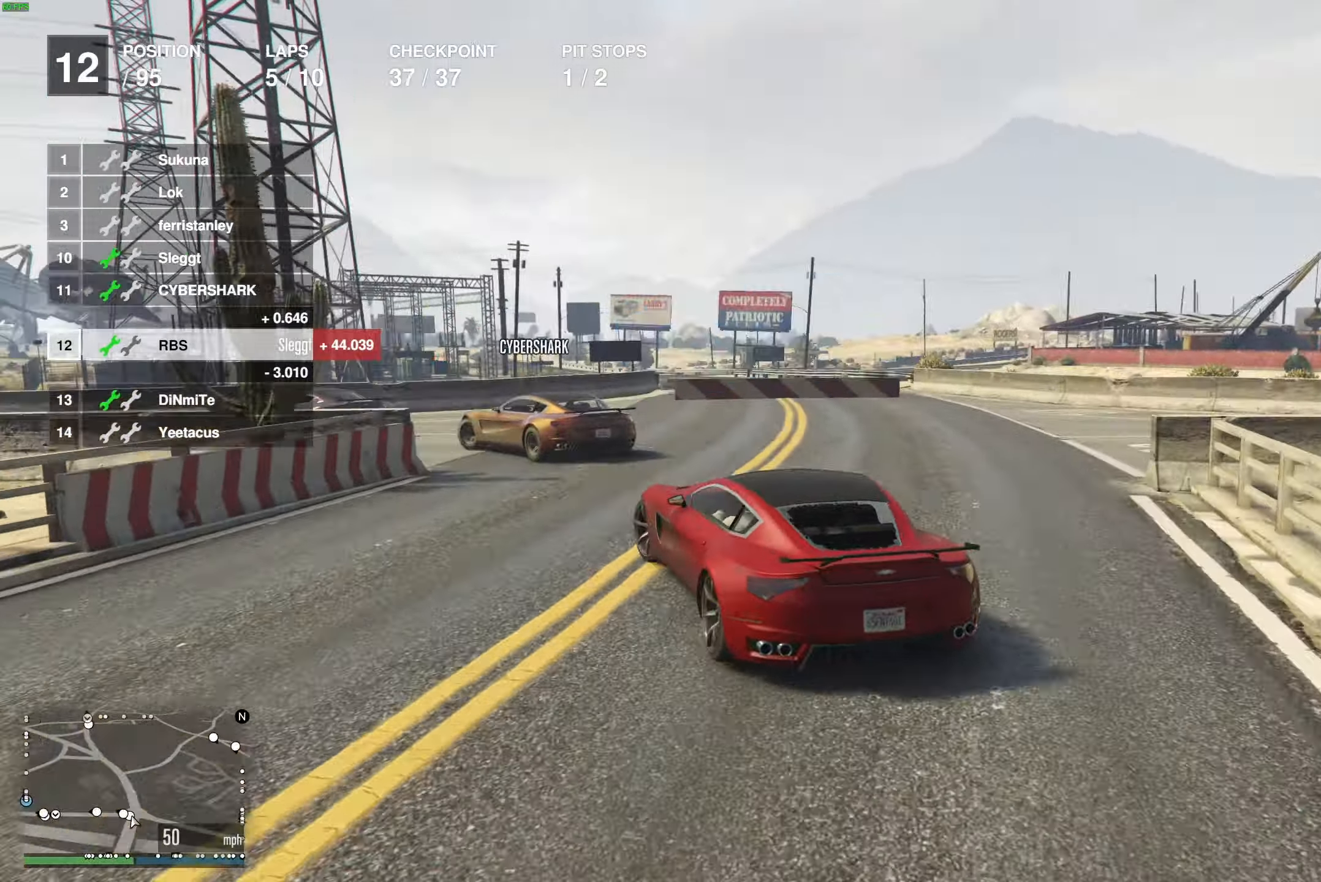
{"buttons": ["R2"], "left_stick": "left", "right_stick": "center", "events": [[250, "R2", "down"]]}
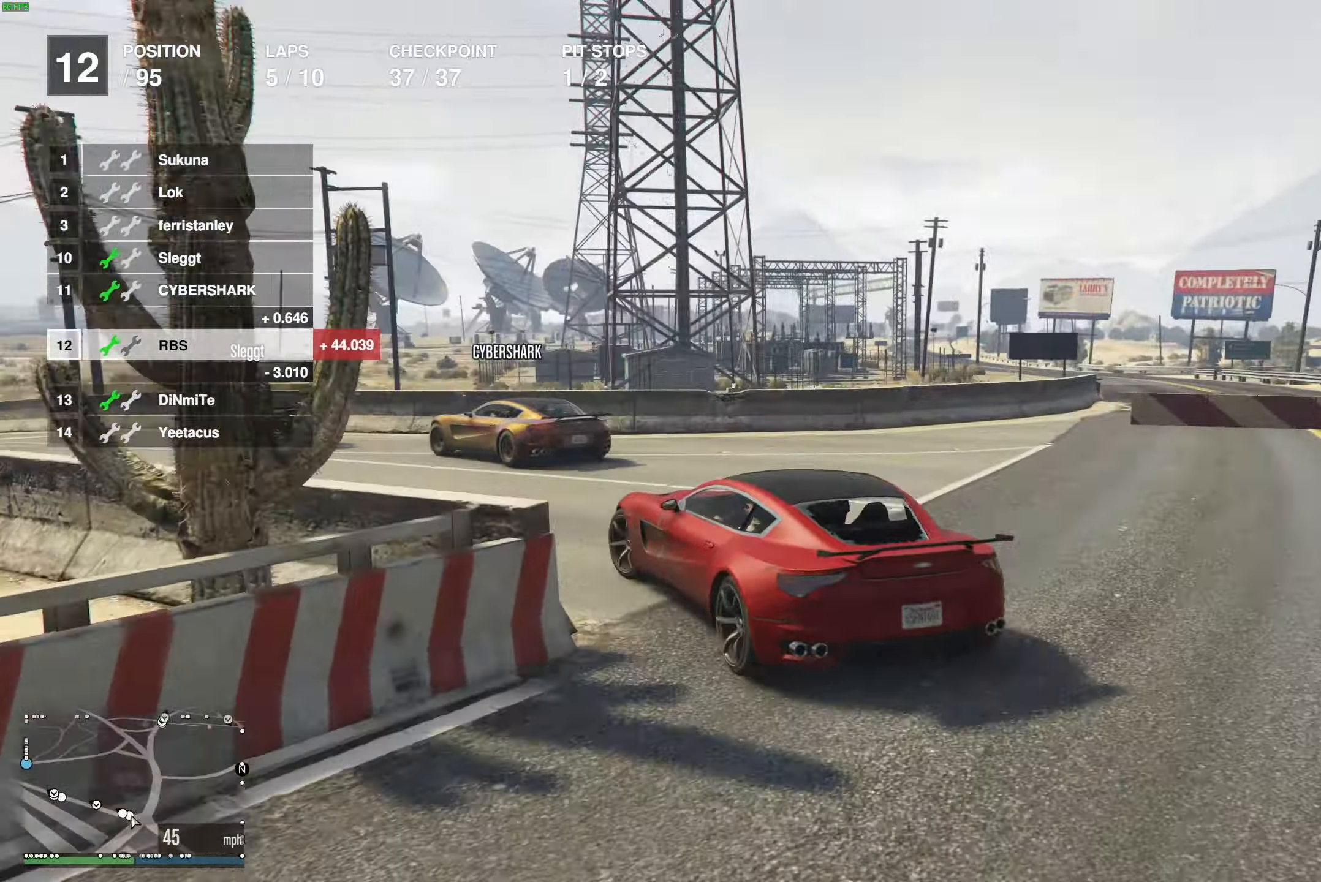
{"buttons": ["R2"], "left_stick": "center", "right_stick": "center", "events": [[100, "left_stick", "center"], [250, "left_stick", "up-left"], [333, "left_stick", "center"]]}
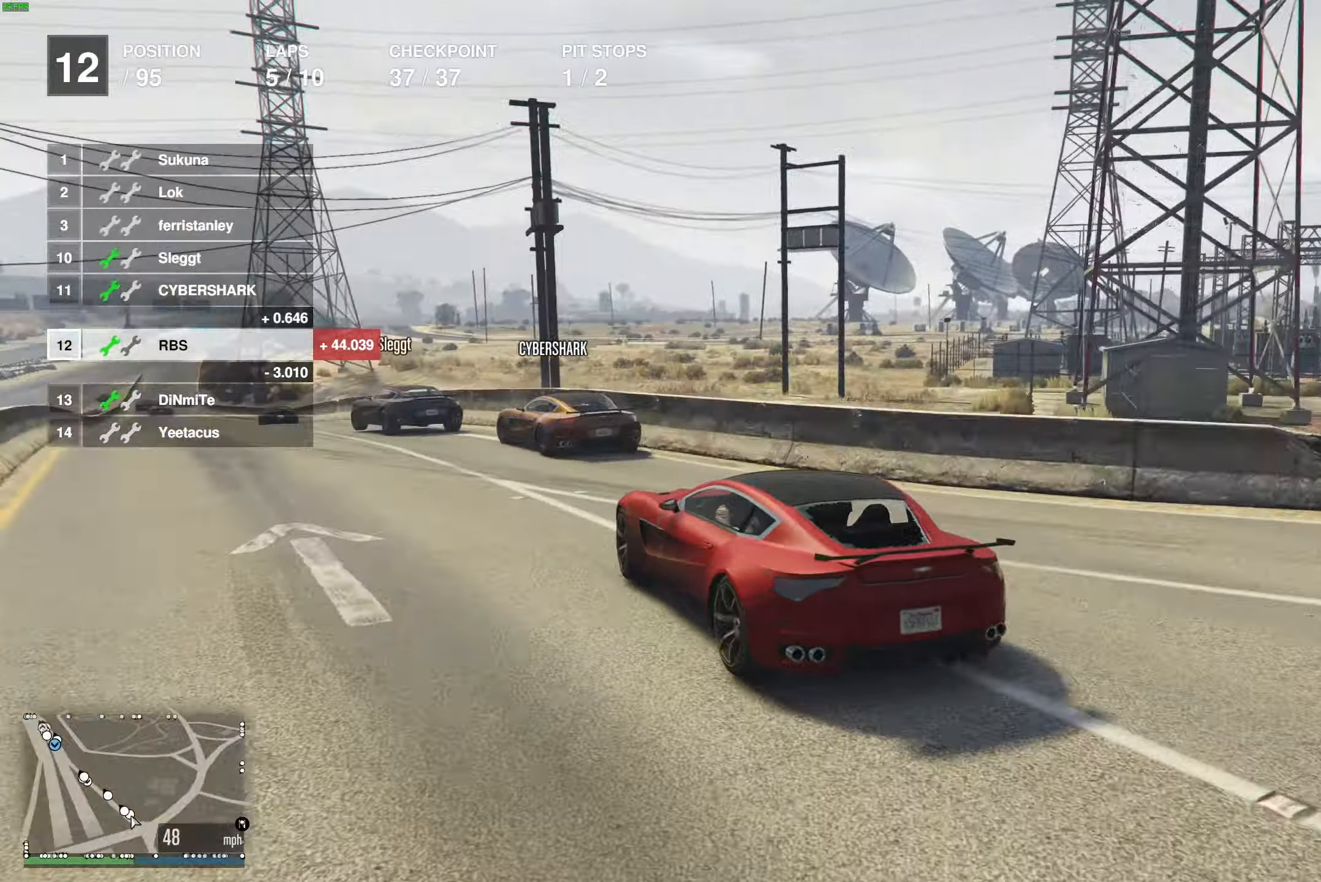
{"buttons": ["R2"], "left_stick": "center", "right_stick": "center", "events": [[67, "left_stick", "left"], [133, "left_stick", "center"], [183, "left_stick", "up-left"], [267, "left_stick", "center"]]}
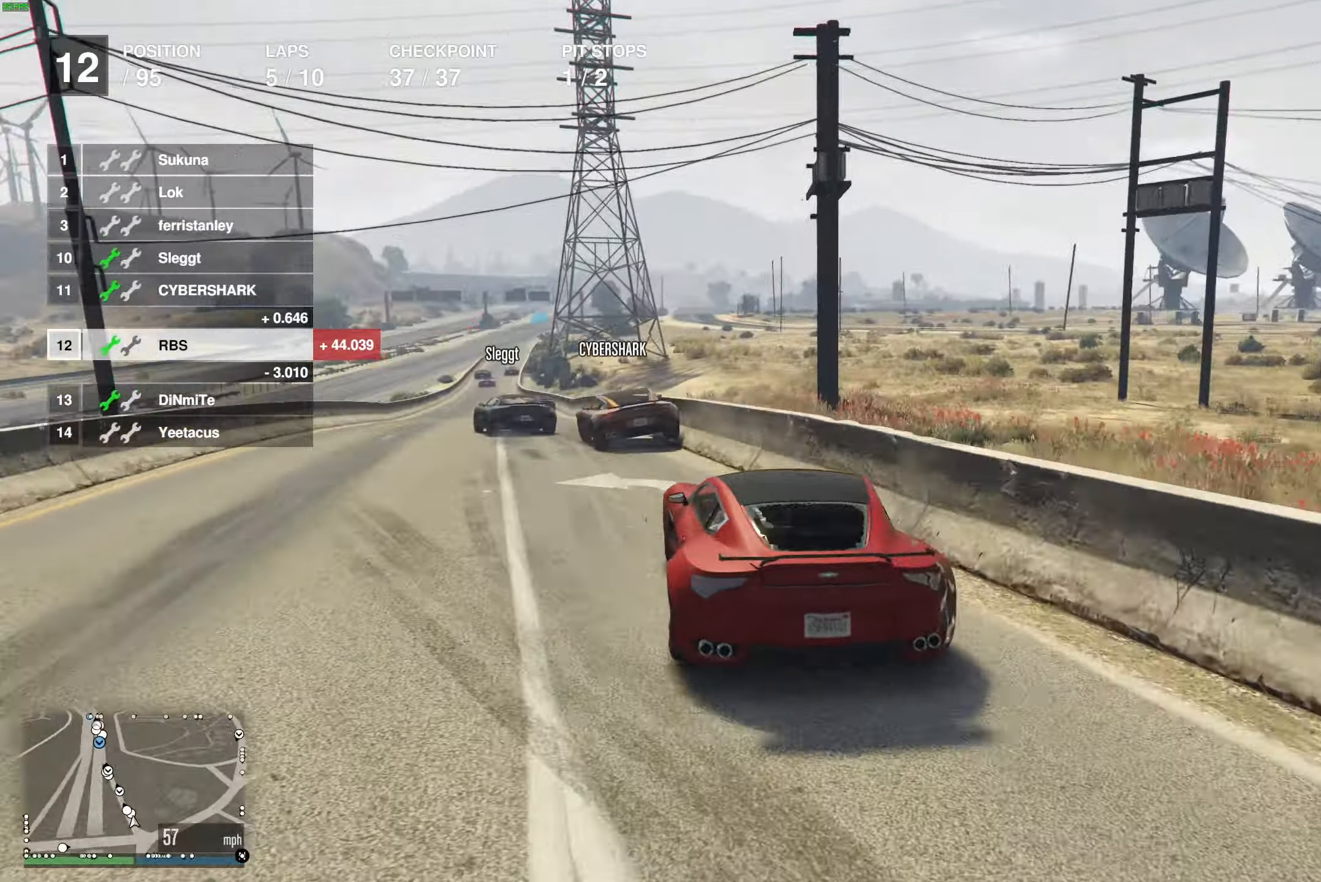
{"buttons": ["R2"], "left_stick": "right", "right_stick": "center", "events": [[100, "left_stick", "left"], [183, "left_stick", "center"], [500, "left_stick", "right"]]}